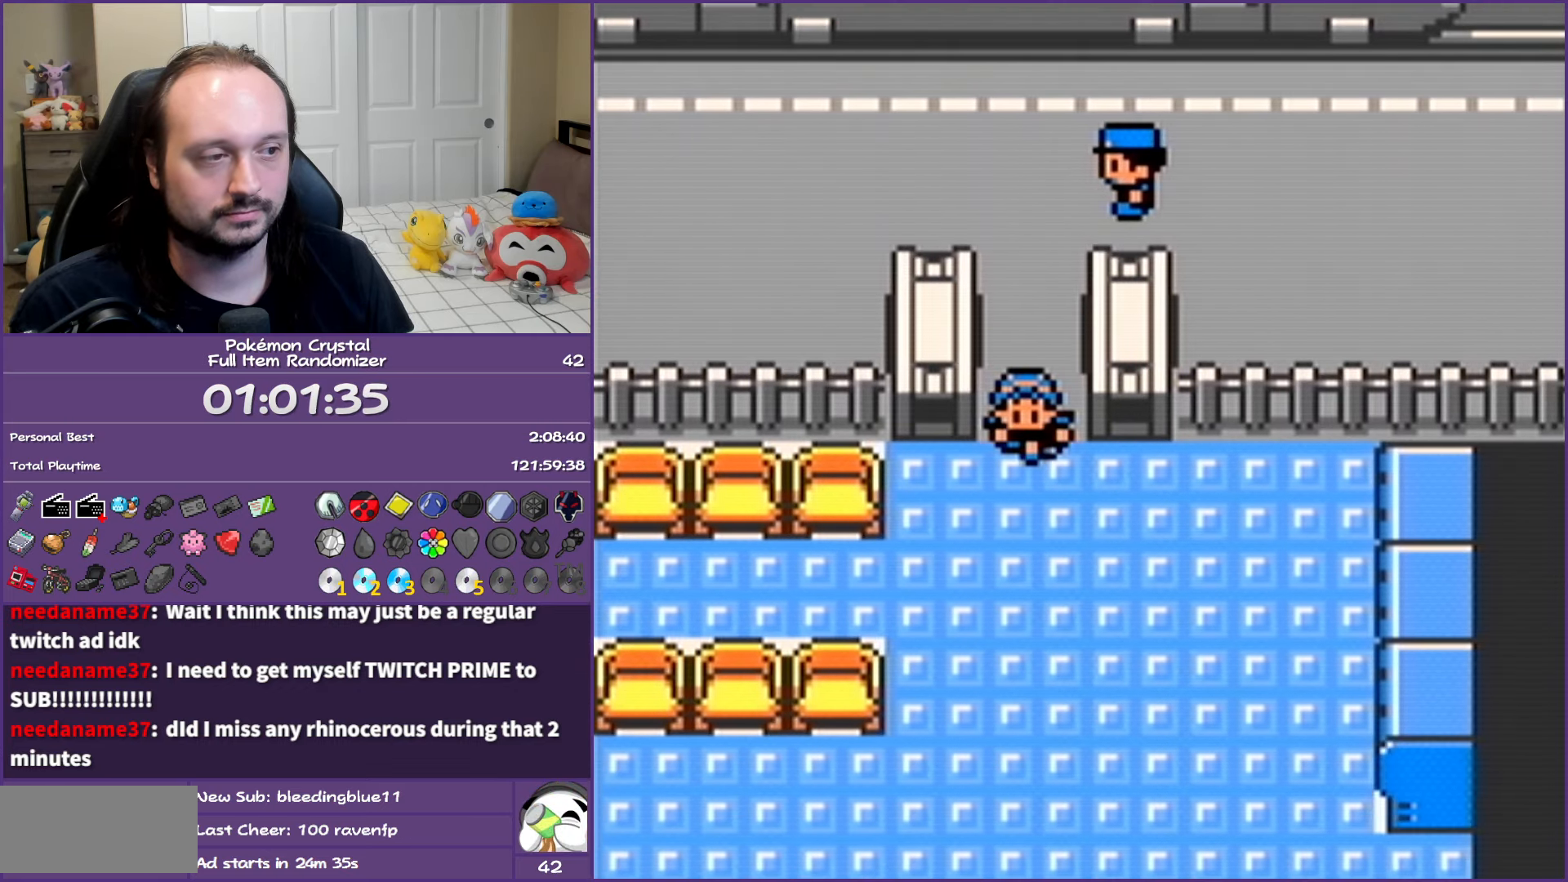
Gameplay with a controller (Nintendo layout); each line is a JSON object with the inputs held at the frame after it. "events" lists button and stick changes between this image and that frame as [ms after this image, input, new state], when the widget could be followed in between. Not read: L3 R3.
{"buttons": ["B", "DPAD_DOWN"], "events": []}
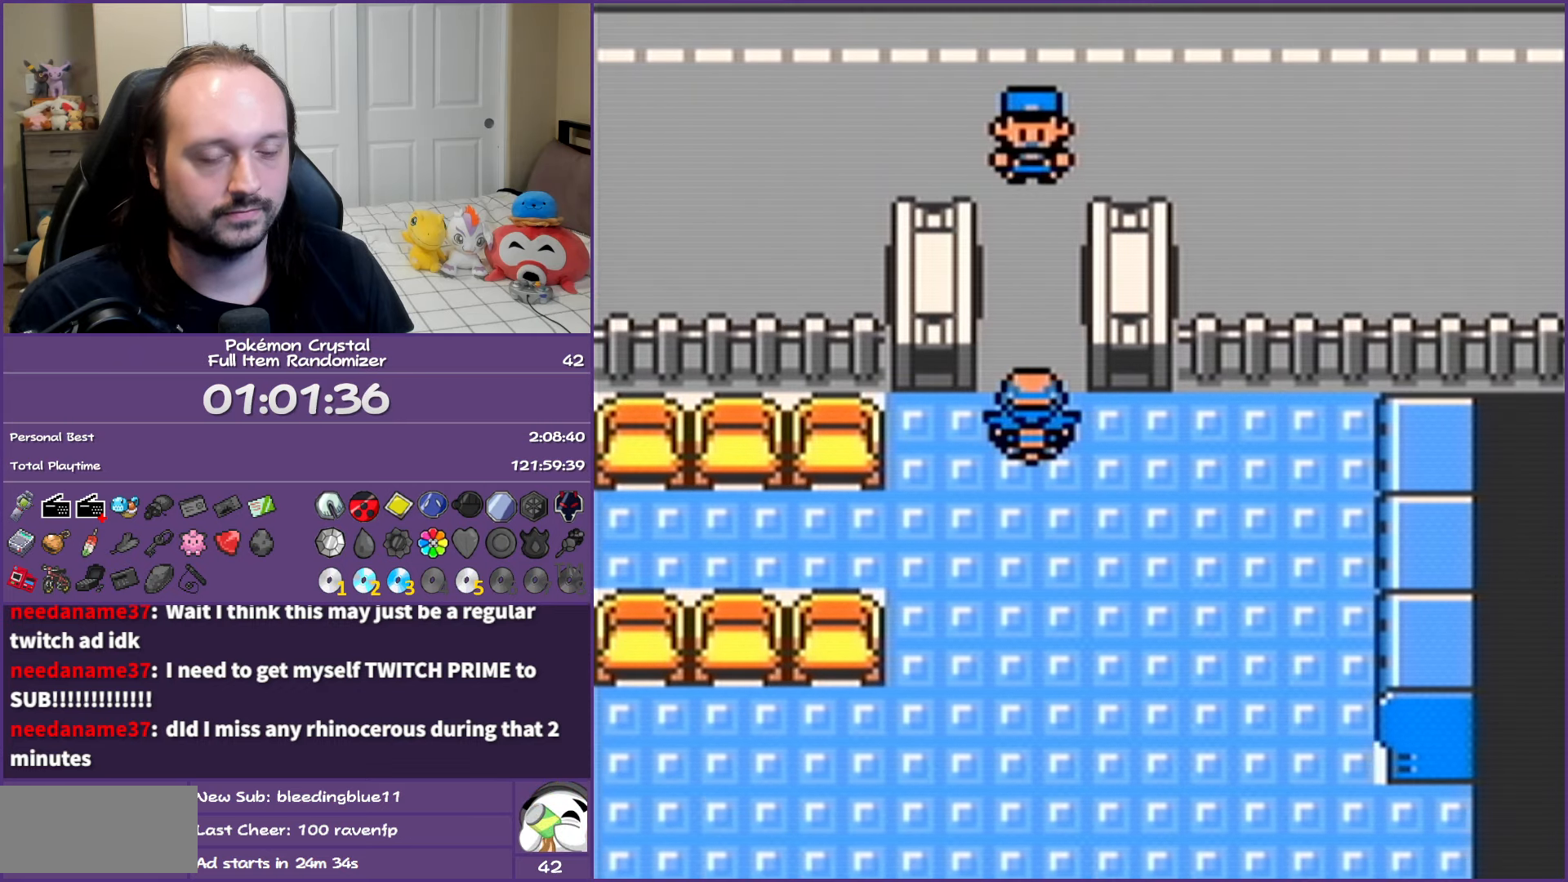
{"buttons": ["B", "DPAD_DOWN"], "events": []}
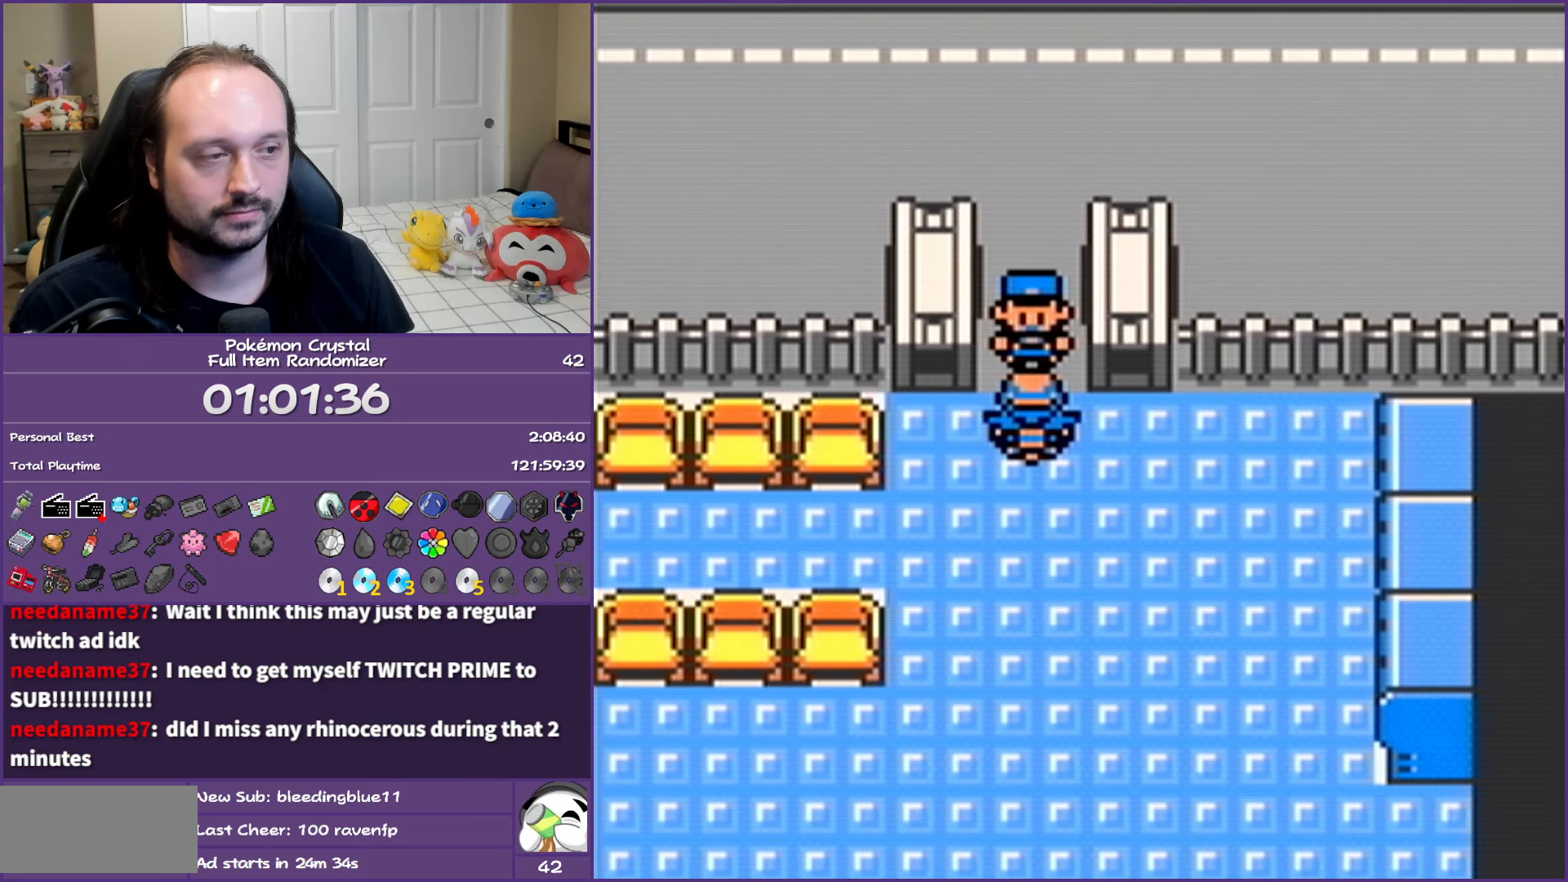
{"buttons": ["B", "DPAD_DOWN"], "events": []}
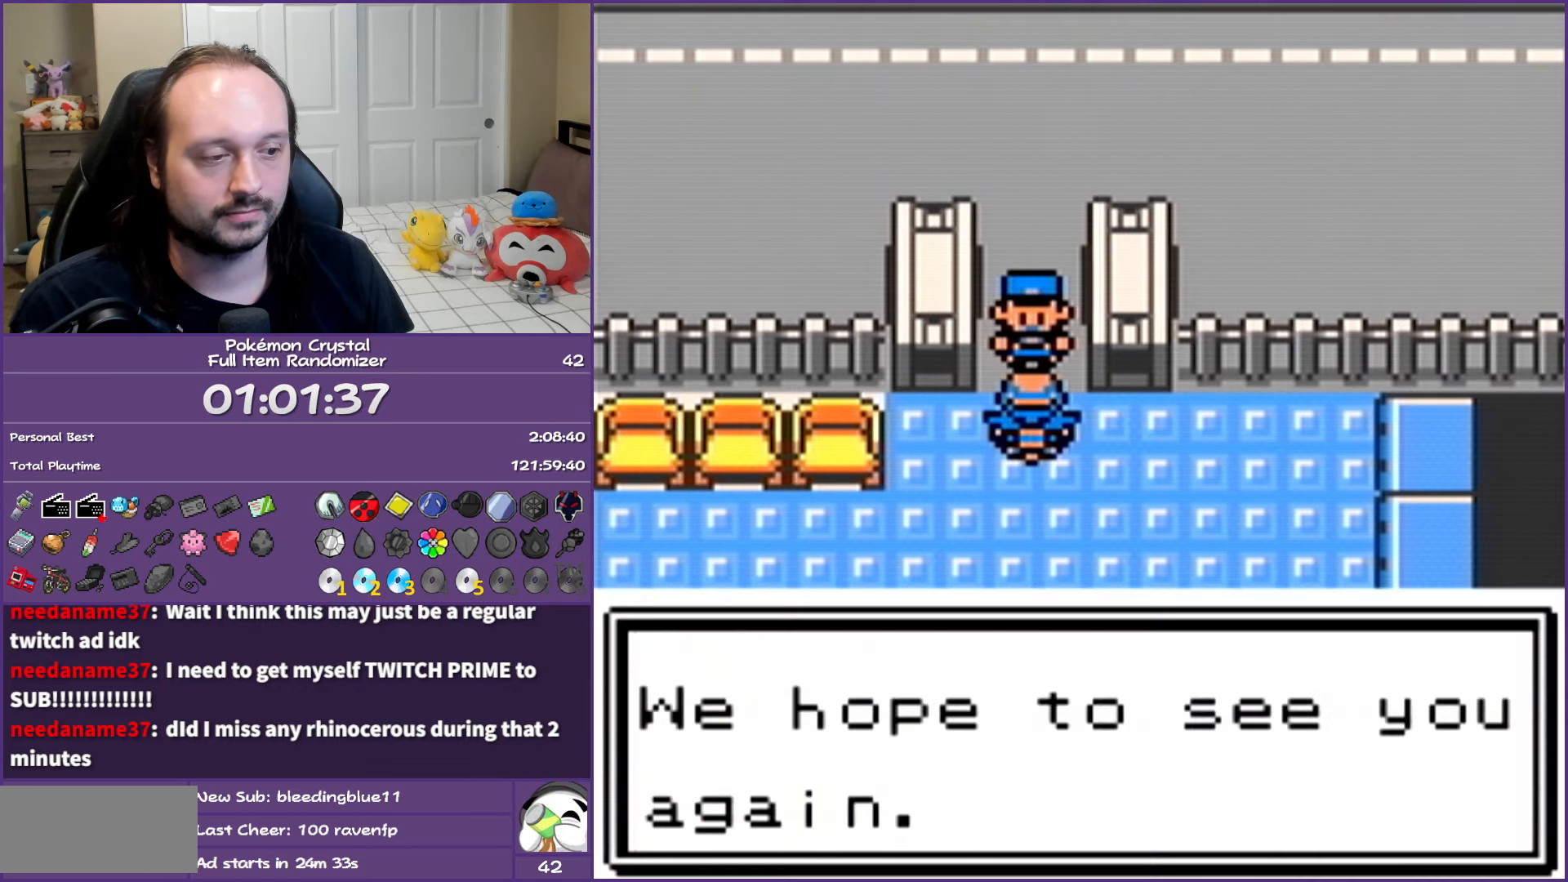
{"buttons": ["B", "DPAD_DOWN"], "events": []}
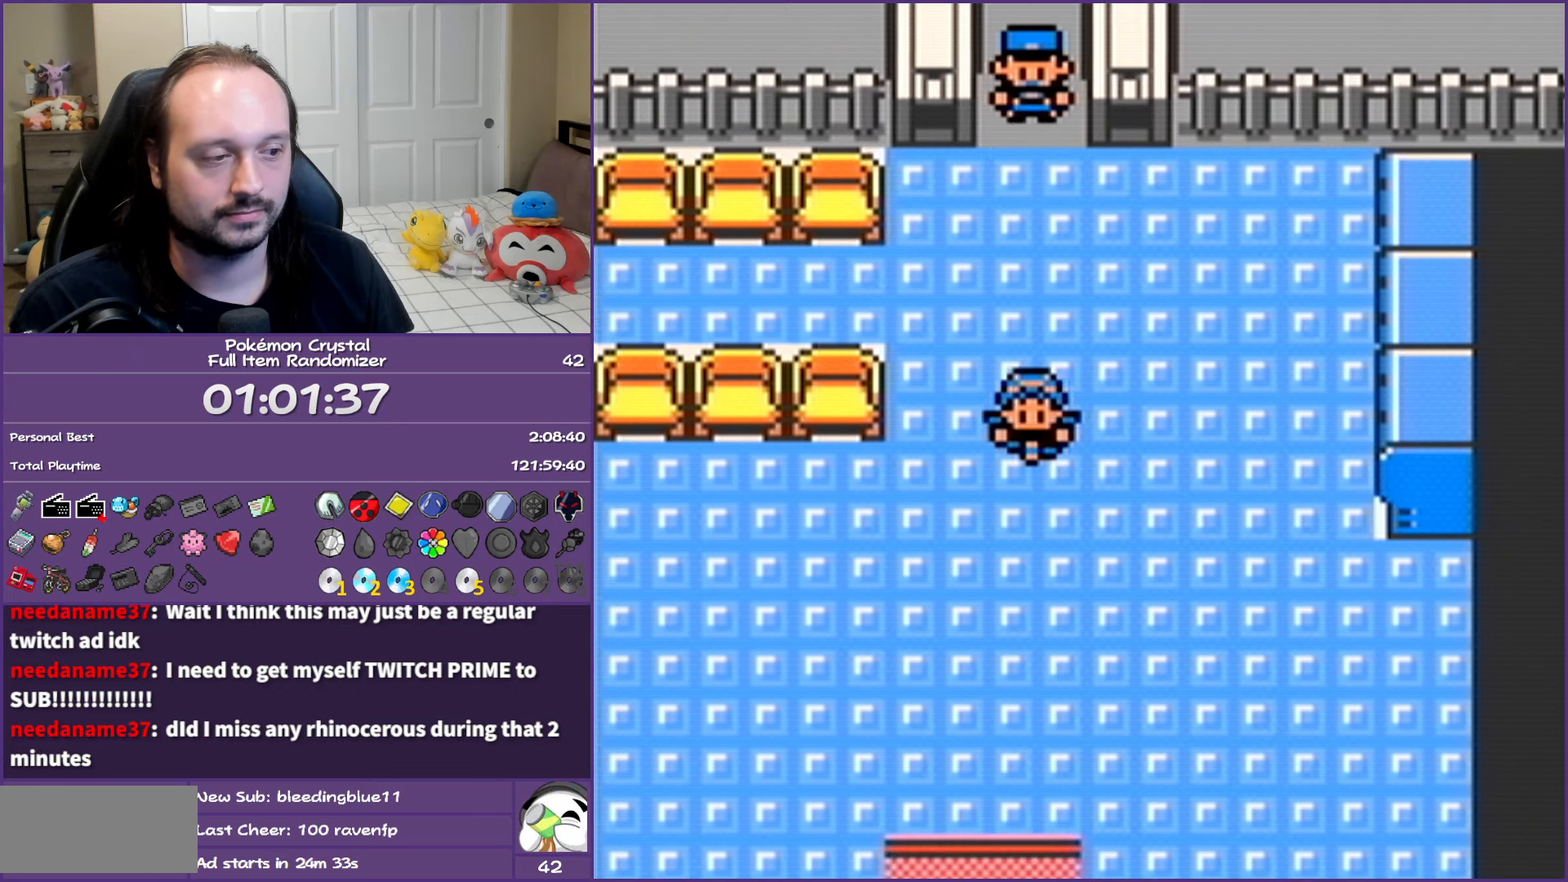
{"buttons": ["B", "DPAD_DOWN"], "events": []}
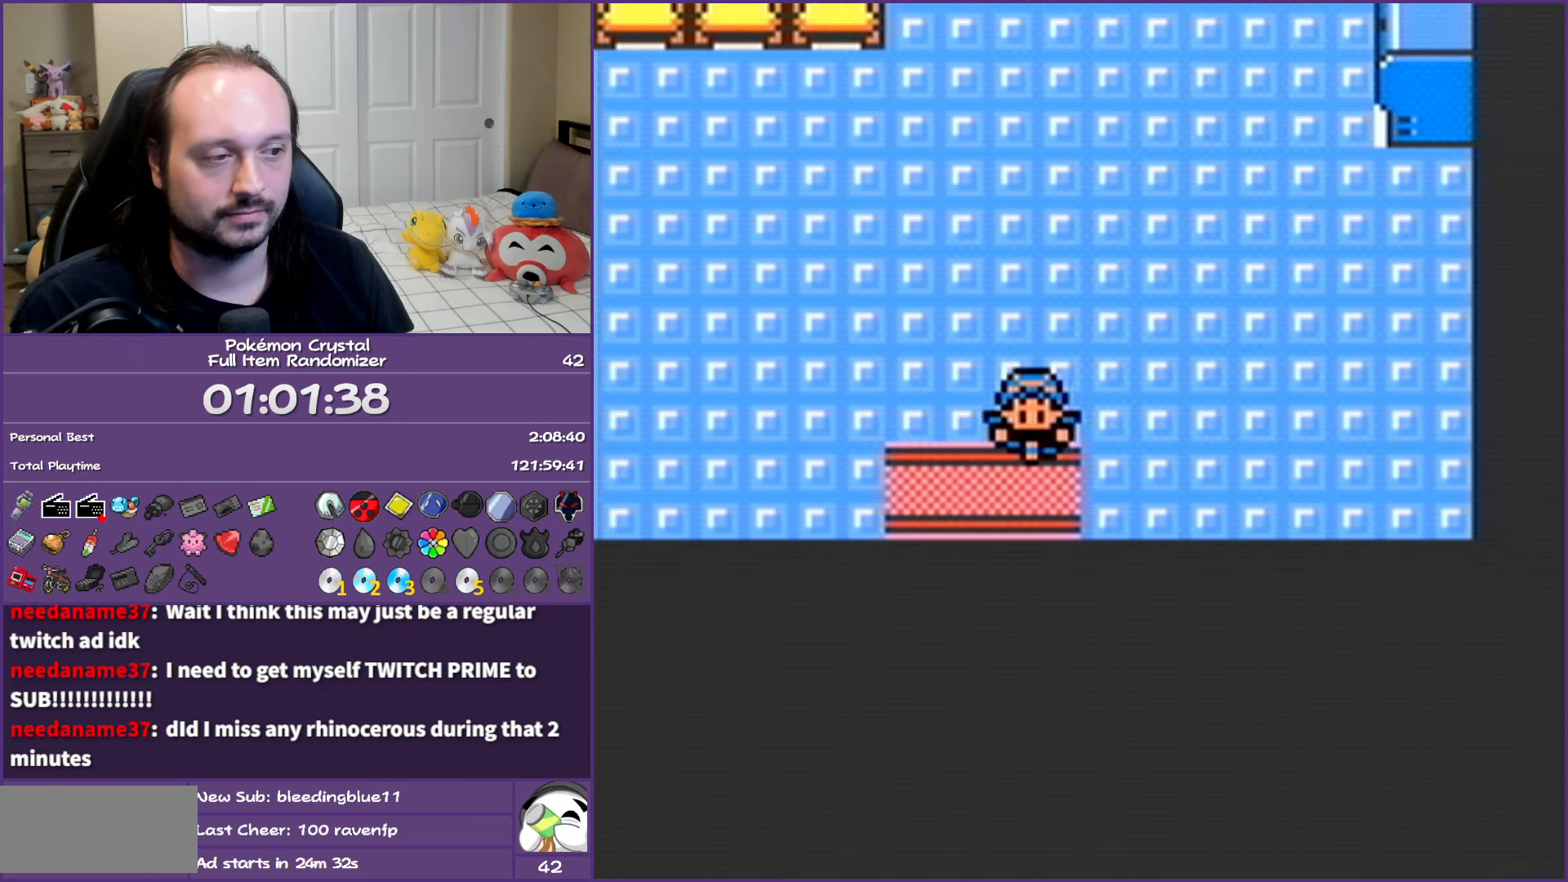
{"buttons": [], "events": [[300, "DPAD_DOWN", "up"], [317, "B", "up"]]}
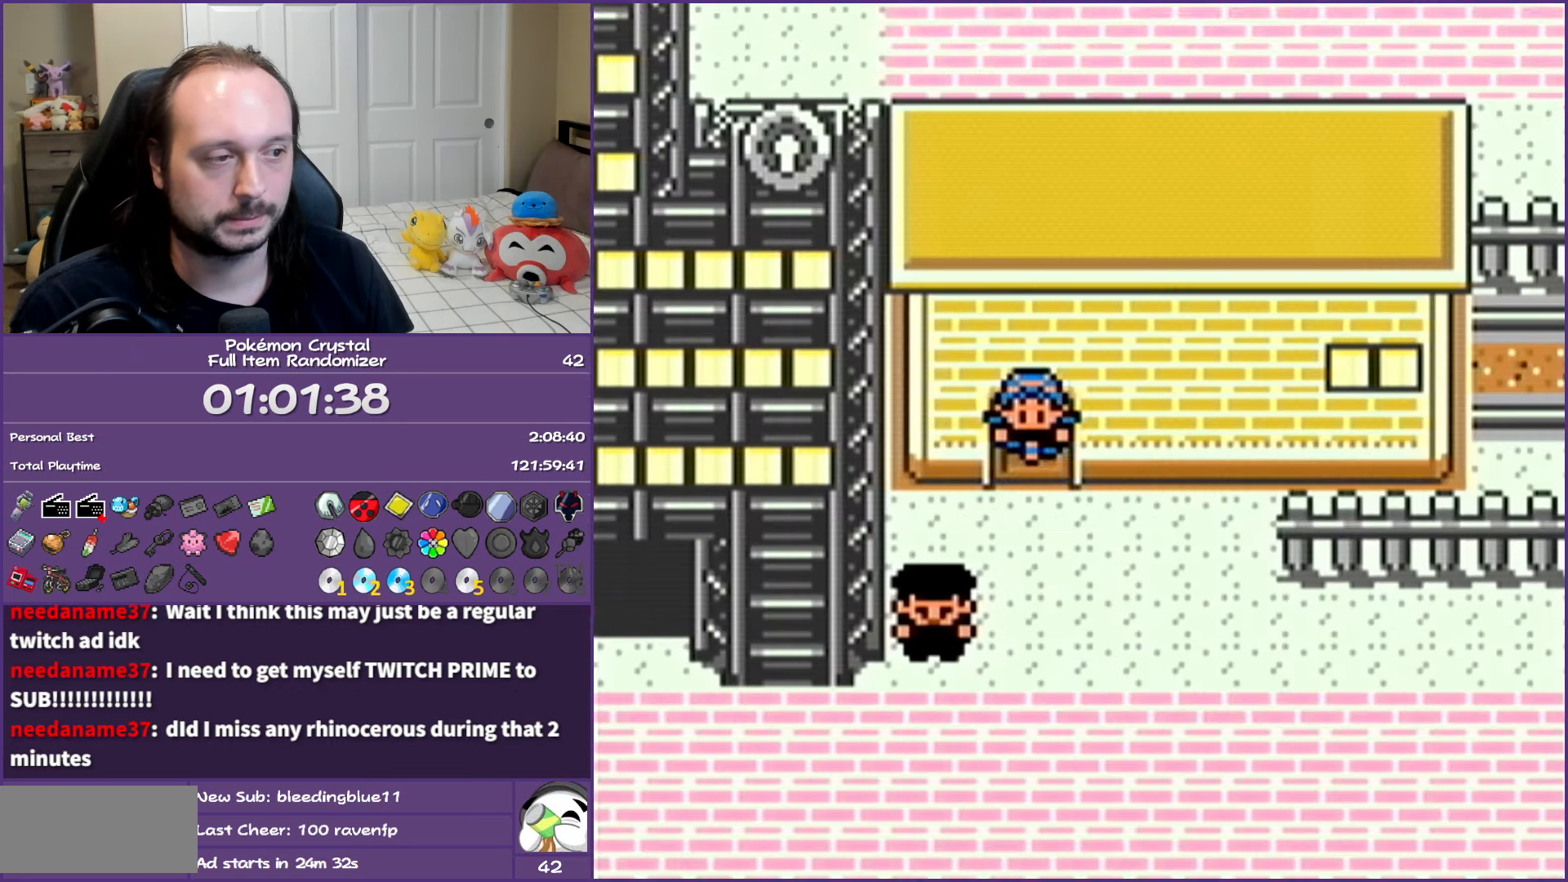
{"buttons": ["DPAD_RIGHT"], "events": [[117, "DPAD_RIGHT", "down"], [267, "DPAD_DOWN", "down"], [283, "DPAD_RIGHT", "up"], [400, "DPAD_RIGHT", "down"], [467, "DPAD_DOWN", "up"]]}
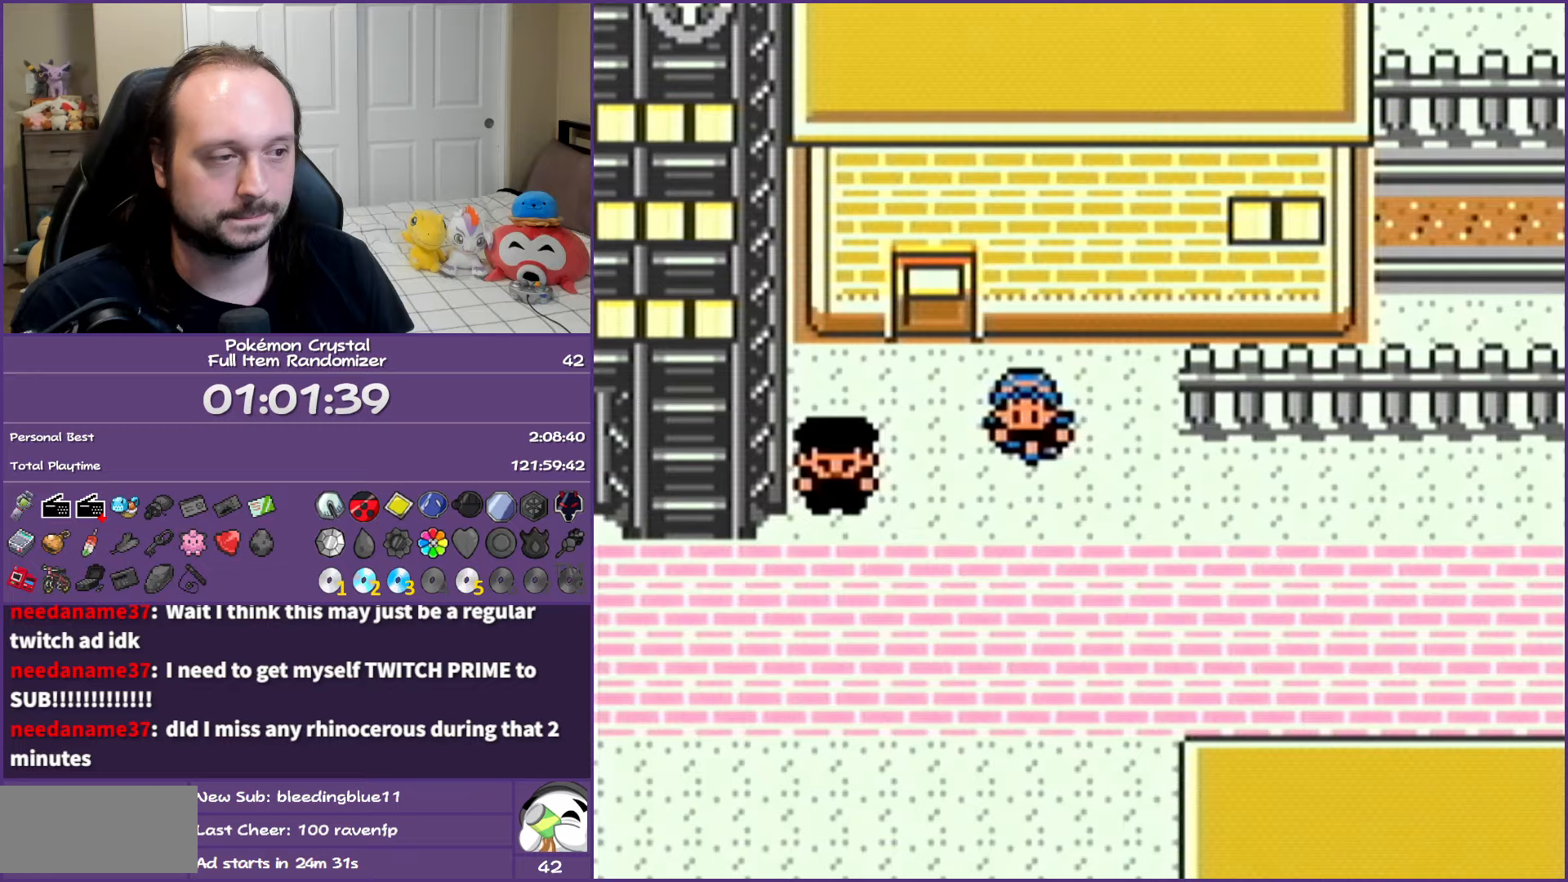
{"buttons": ["DPAD_RIGHT"], "events": []}
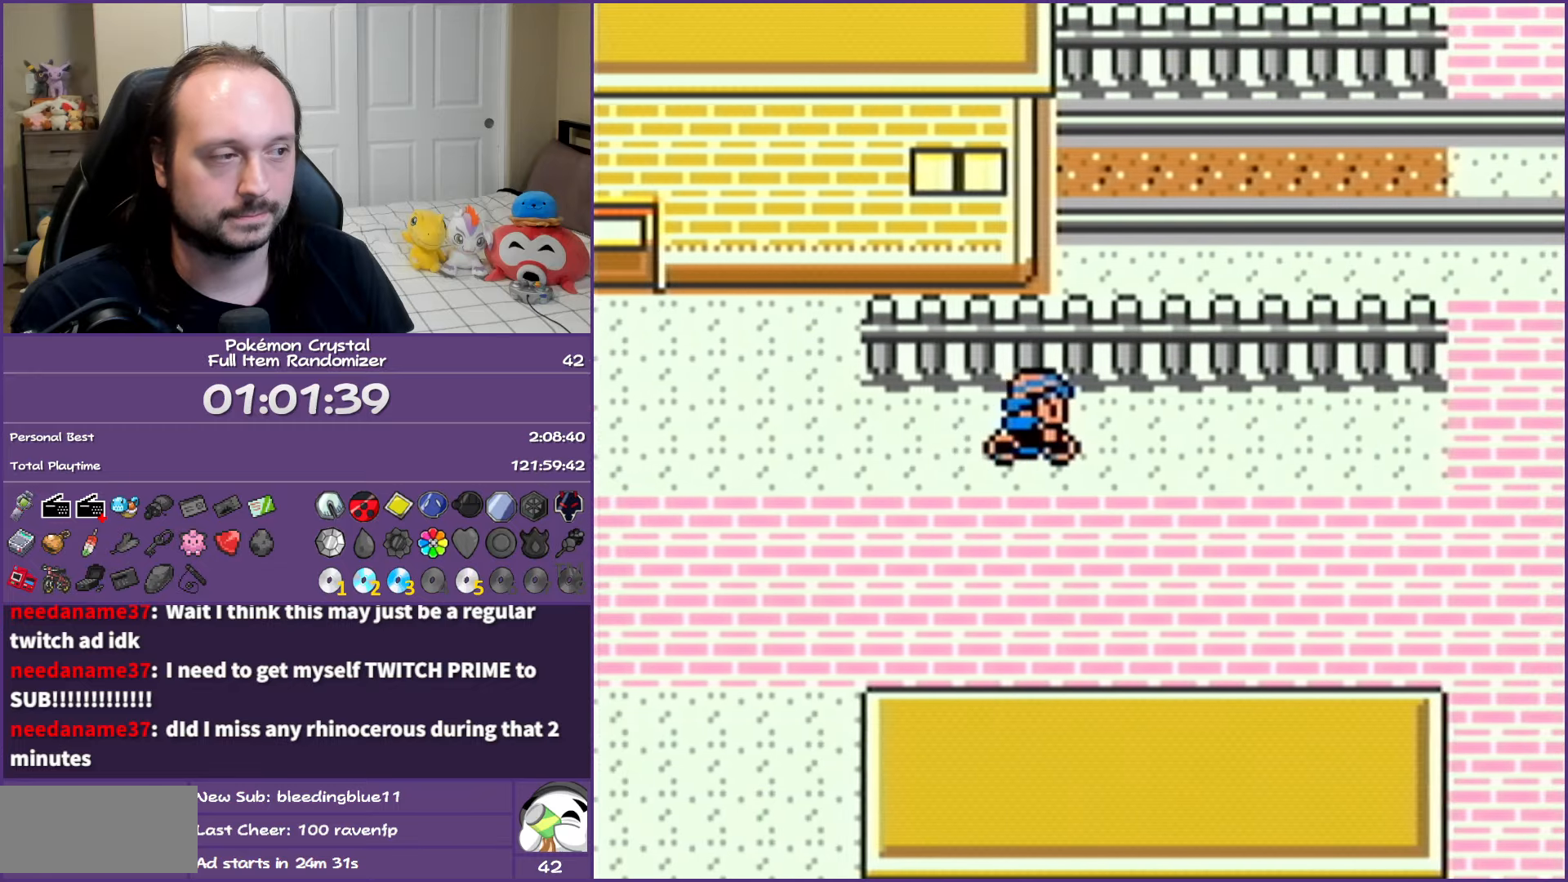
{"buttons": ["DPAD_RIGHT"], "events": []}
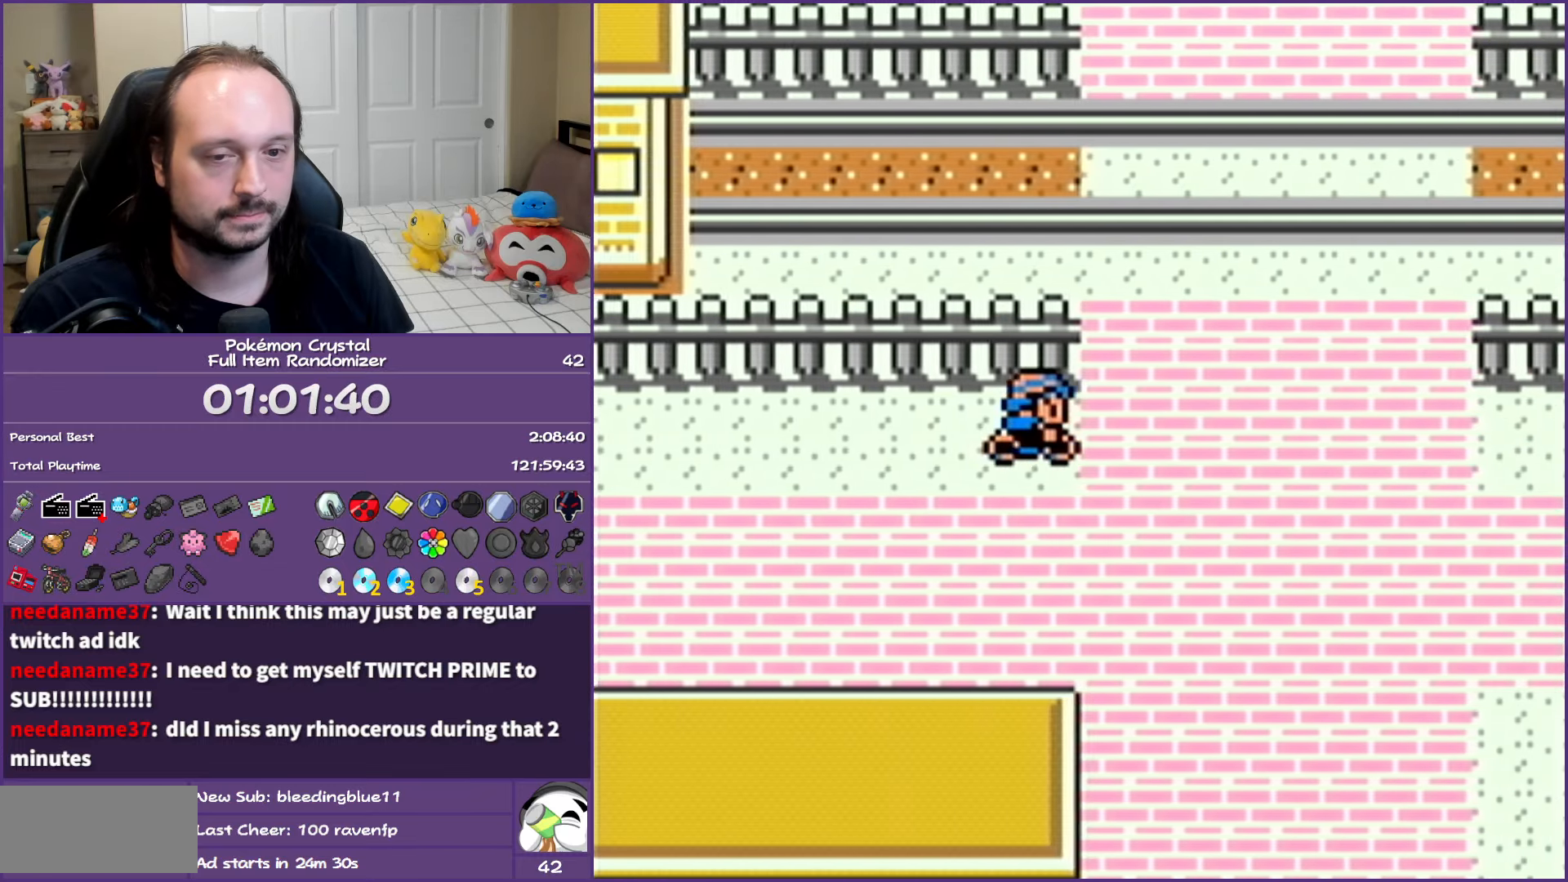
{"buttons": ["DPAD_UP"], "events": [[117, "DPAD_UP", "down"], [133, "DPAD_RIGHT", "up"]]}
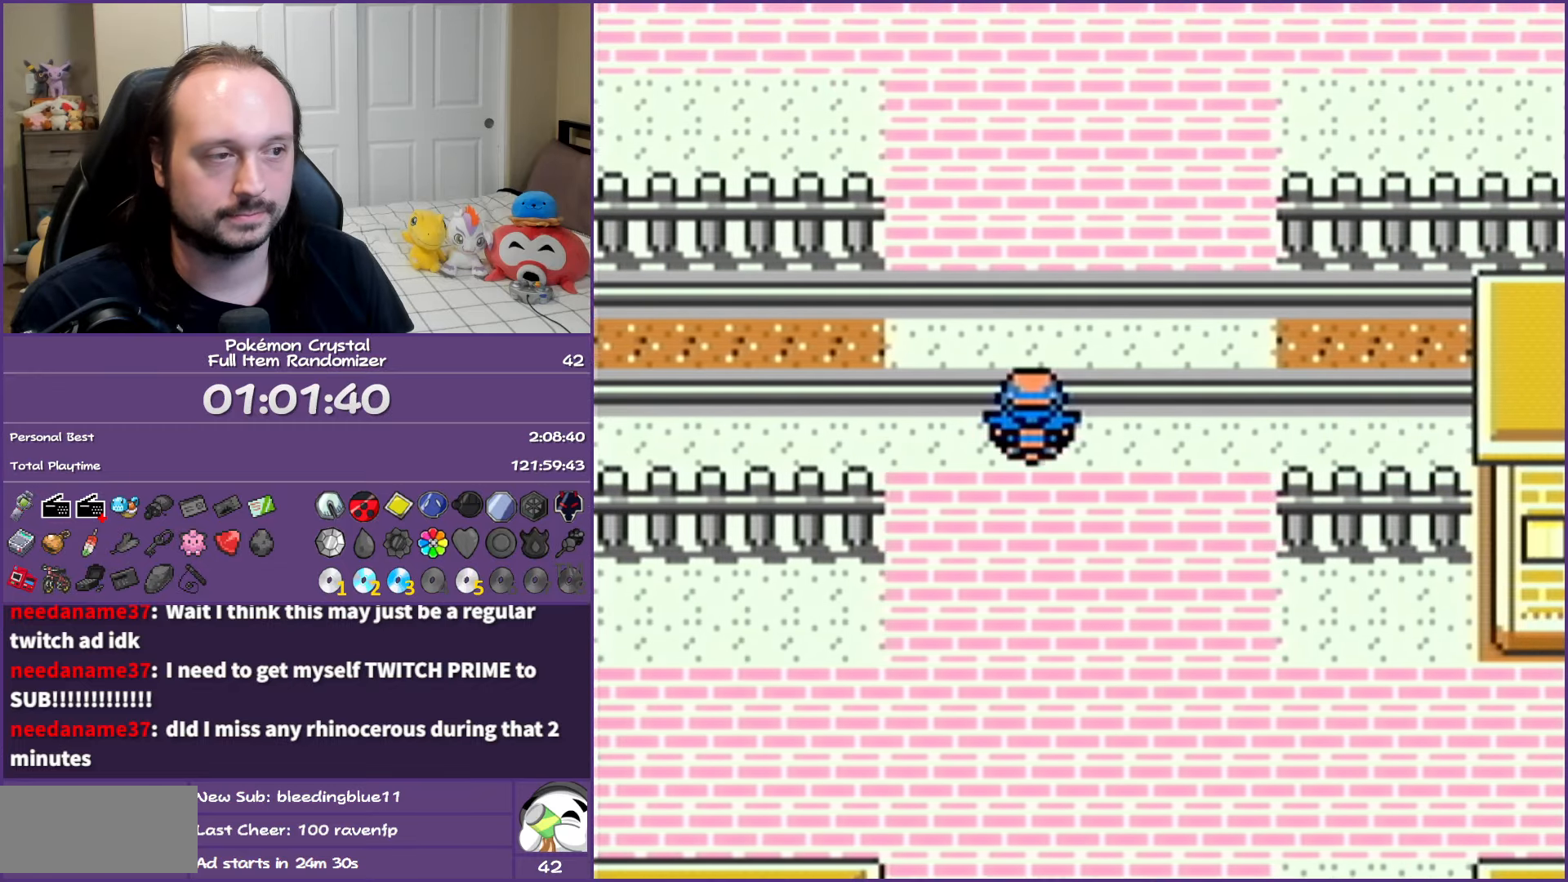
{"buttons": ["DPAD_UP"], "events": []}
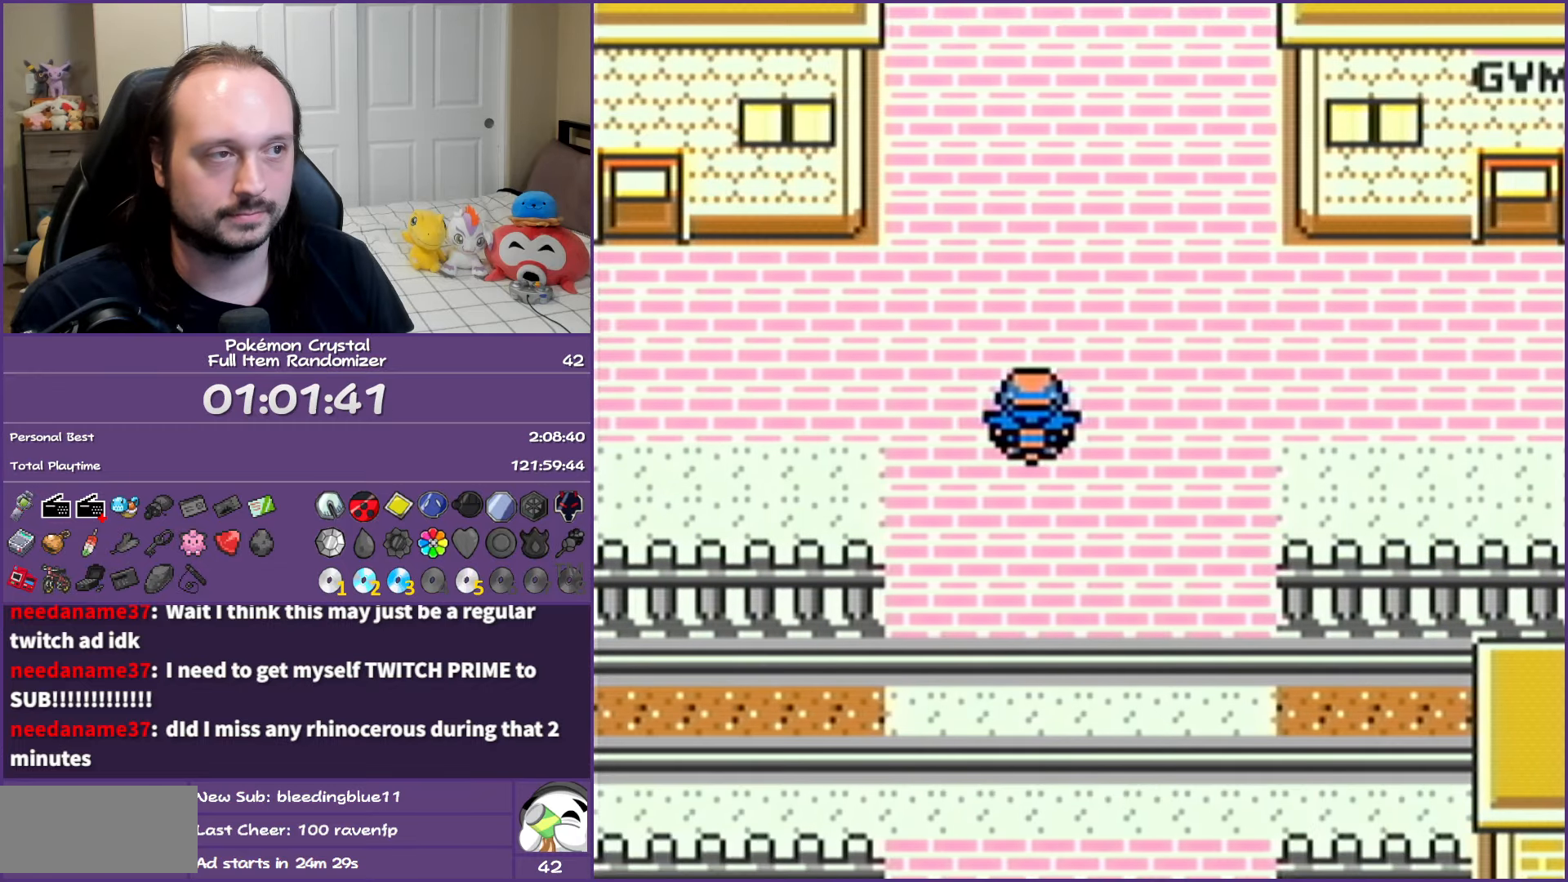
{"buttons": ["DPAD_UP"], "events": []}
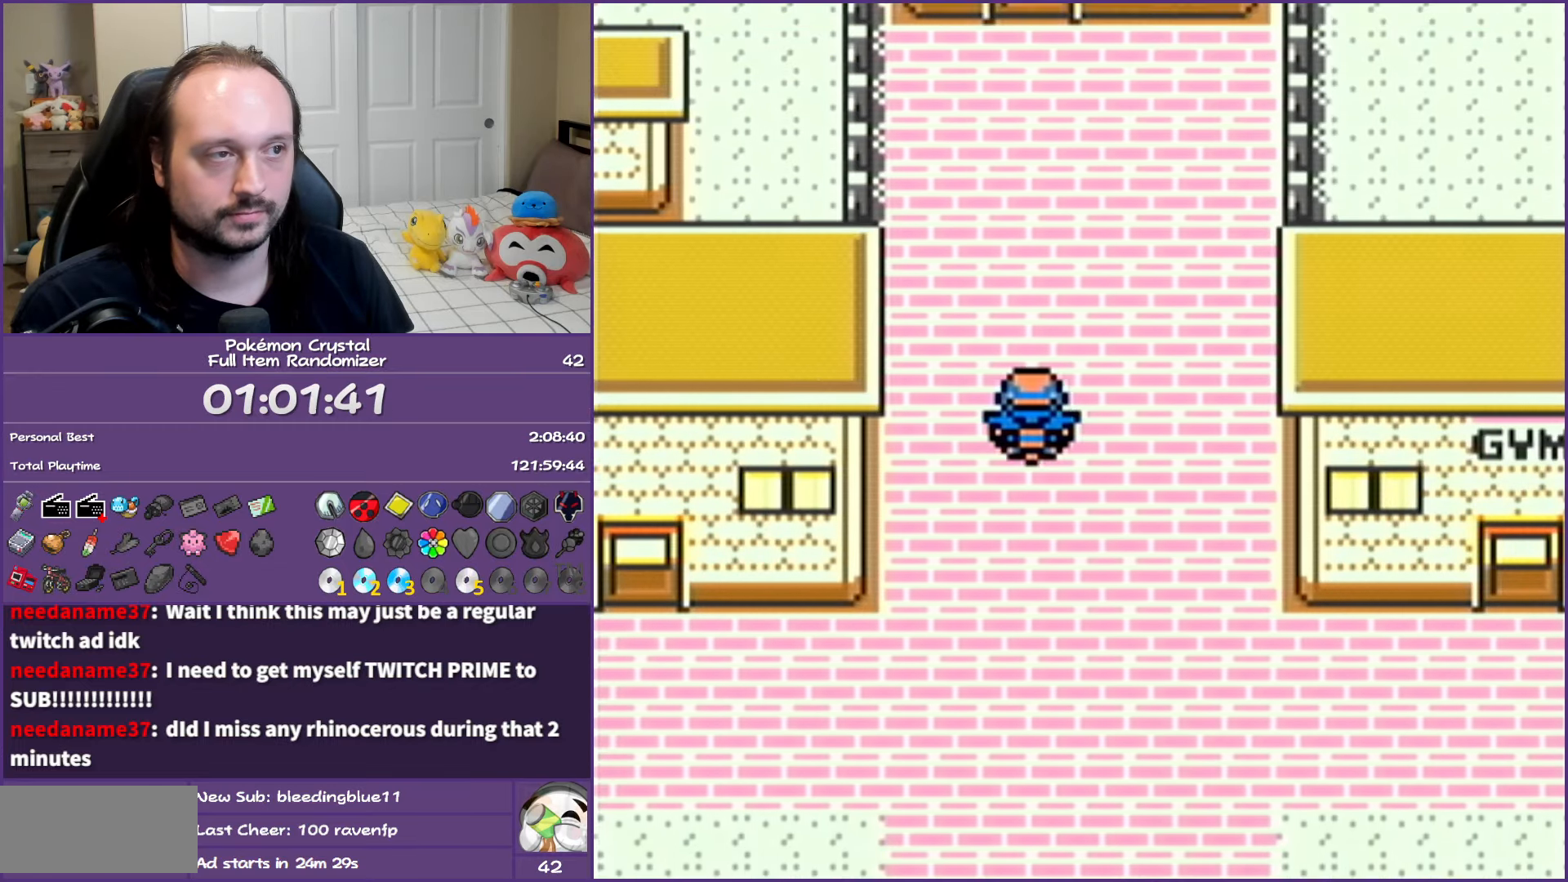
{"buttons": ["DPAD_UP"], "events": []}
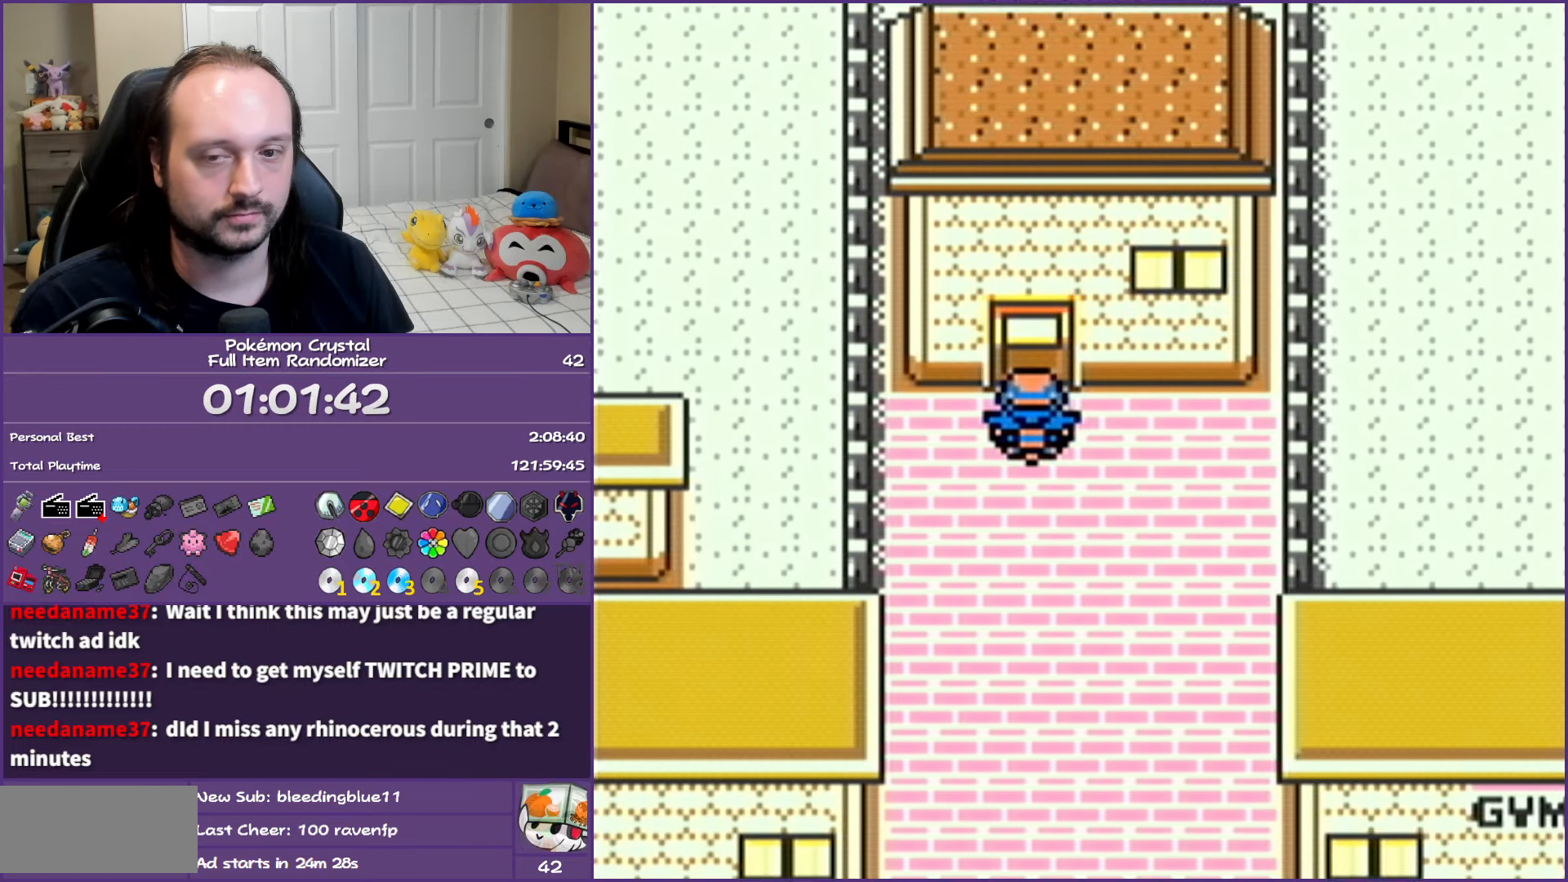
{"buttons": ["DPAD_UP"], "events": []}
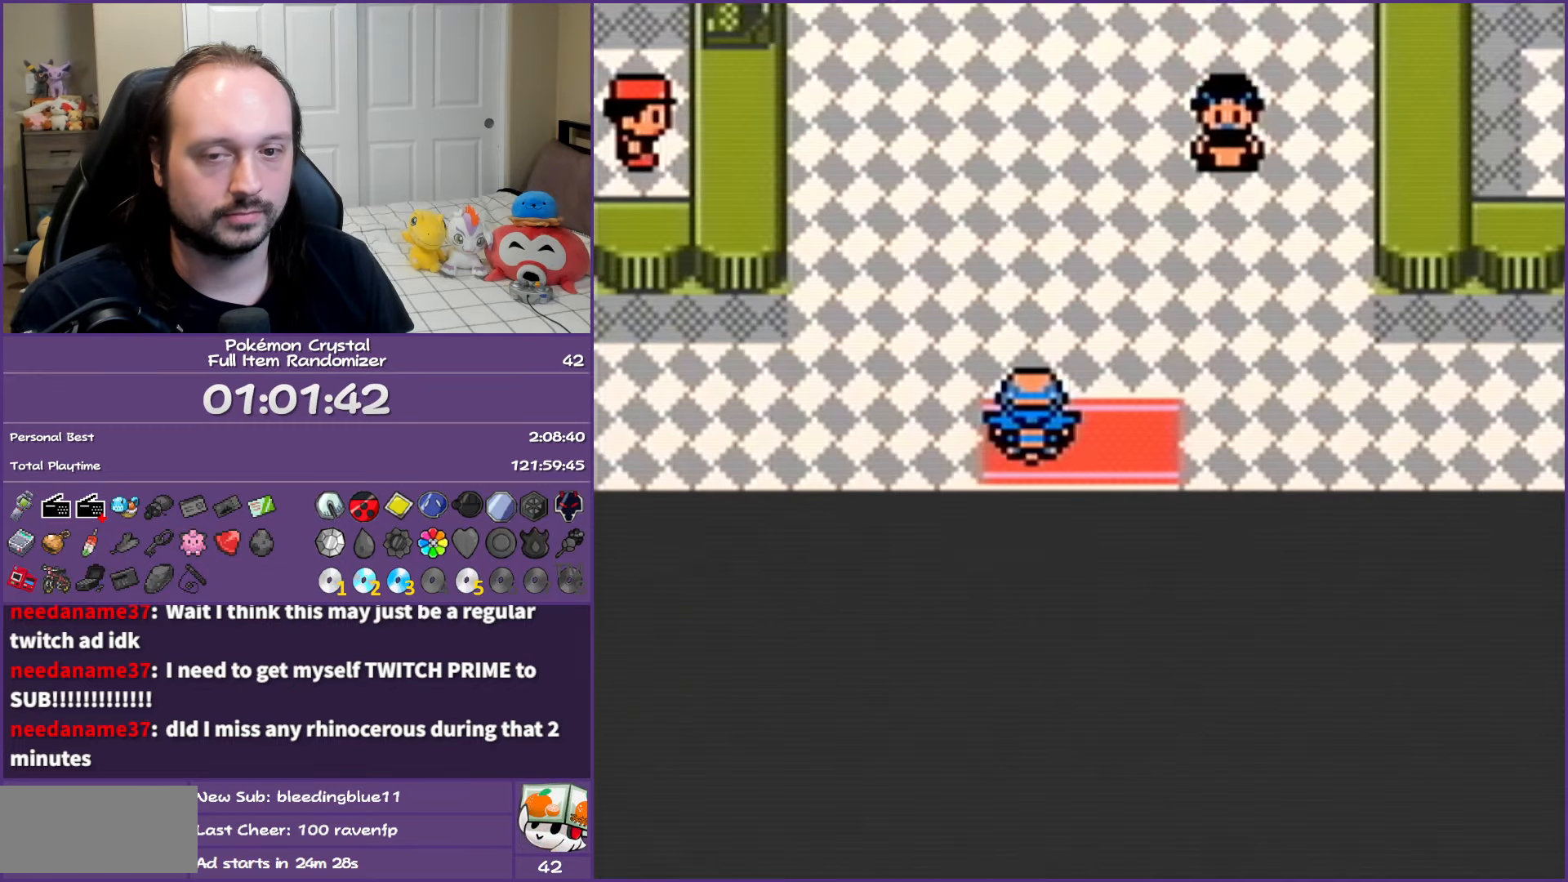
{"buttons": ["DPAD_UP"], "events": []}
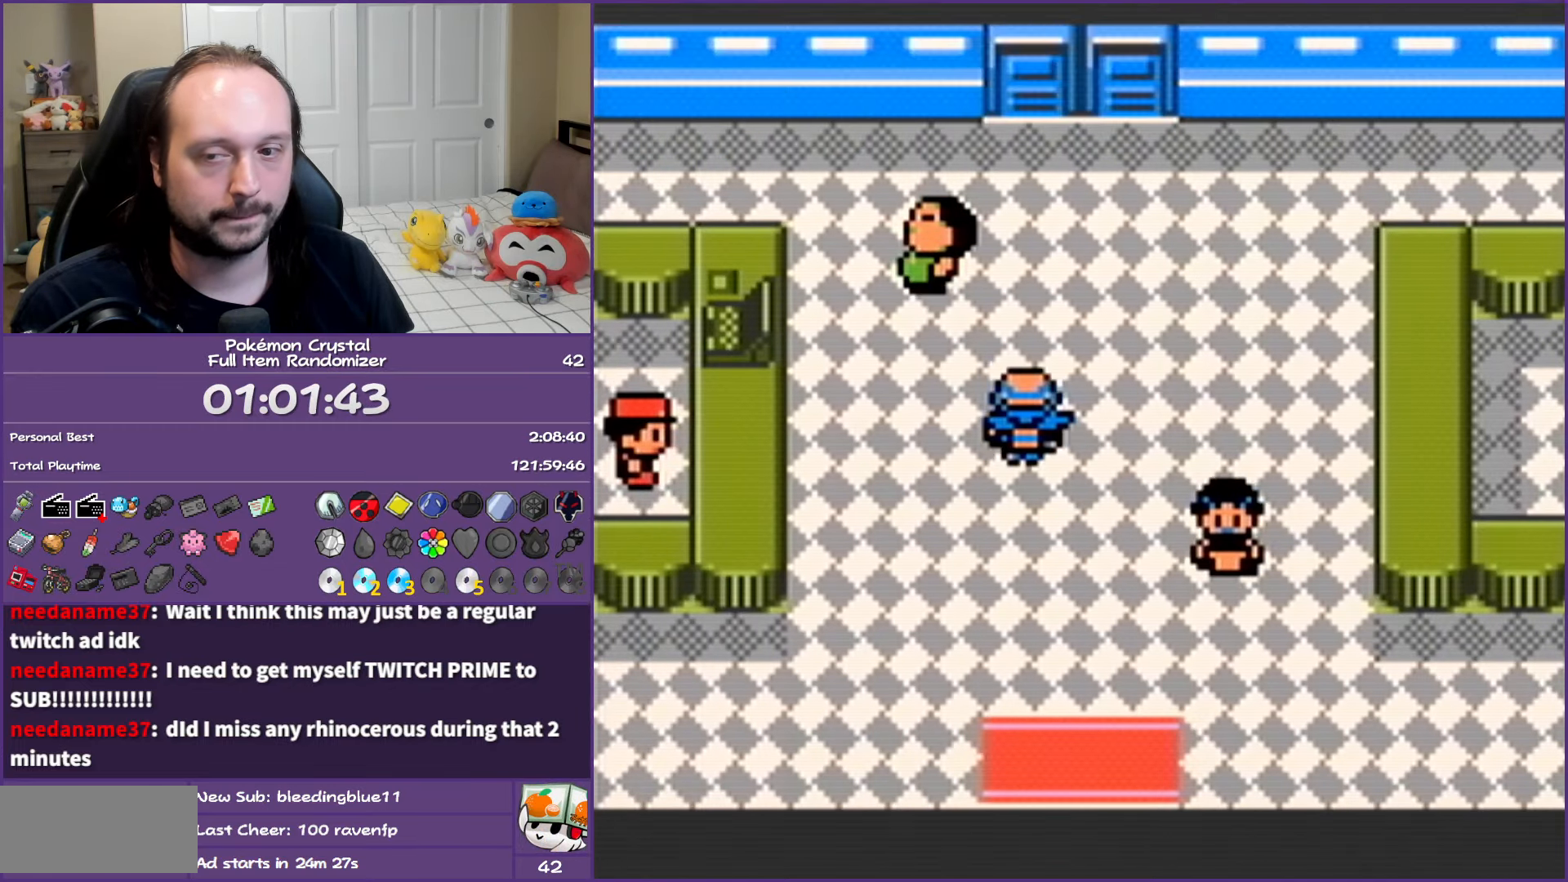
{"buttons": ["DPAD_UP"], "events": []}
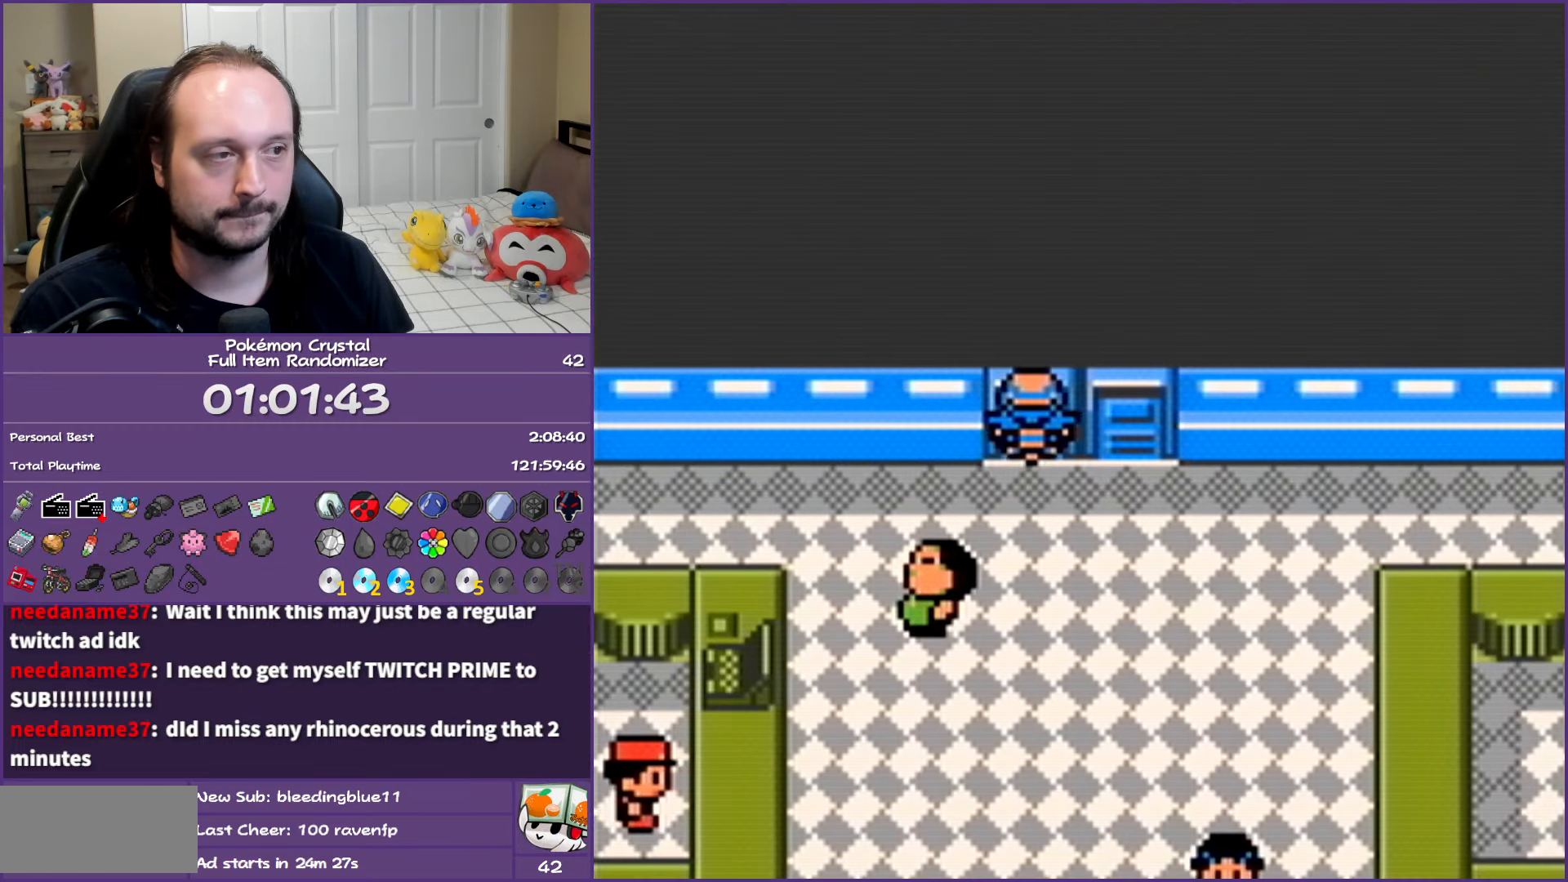
{"buttons": ["DPAD_UP"], "events": []}
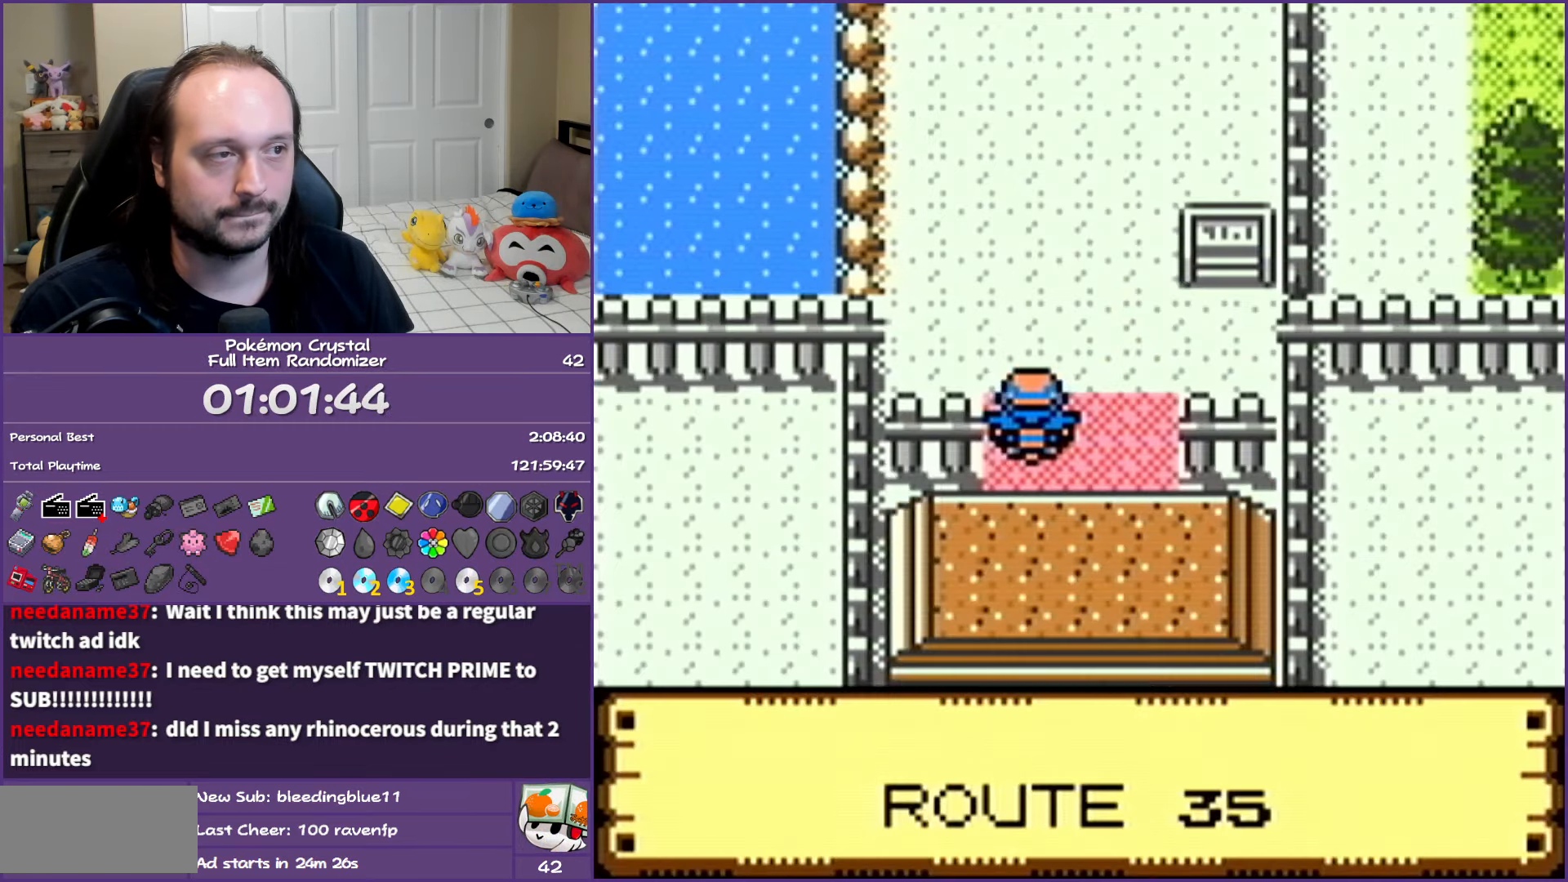
{"buttons": ["DPAD_RIGHT"], "events": [[333, "DPAD_RIGHT", "down"], [350, "DPAD_UP", "up"]]}
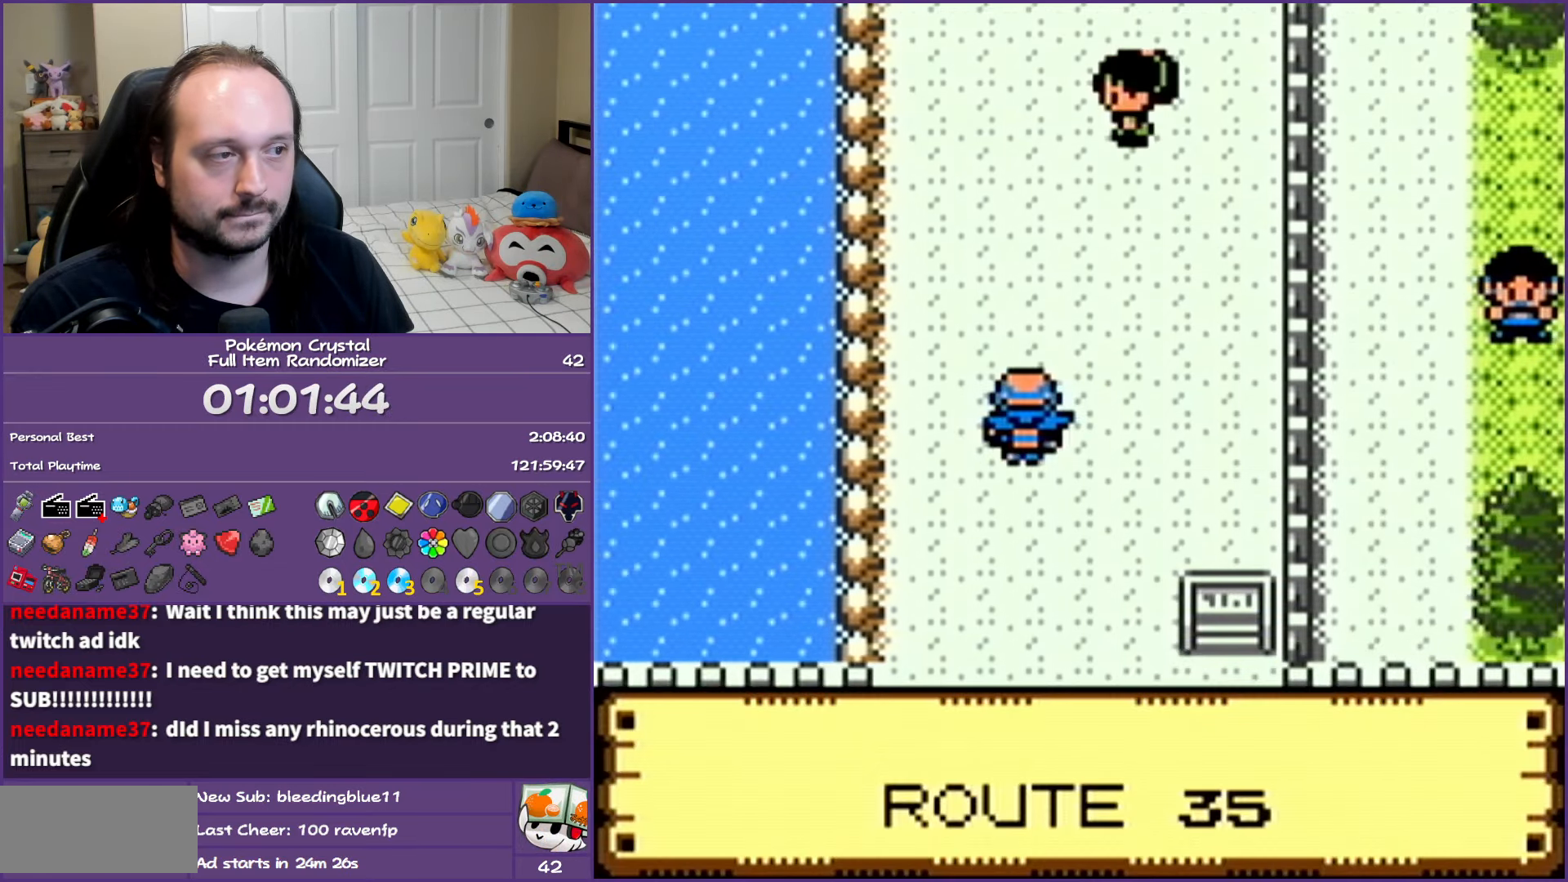
{"buttons": ["DPAD_UP"], "events": [[100, "DPAD_UP", "down"], [133, "DPAD_RIGHT", "up"]]}
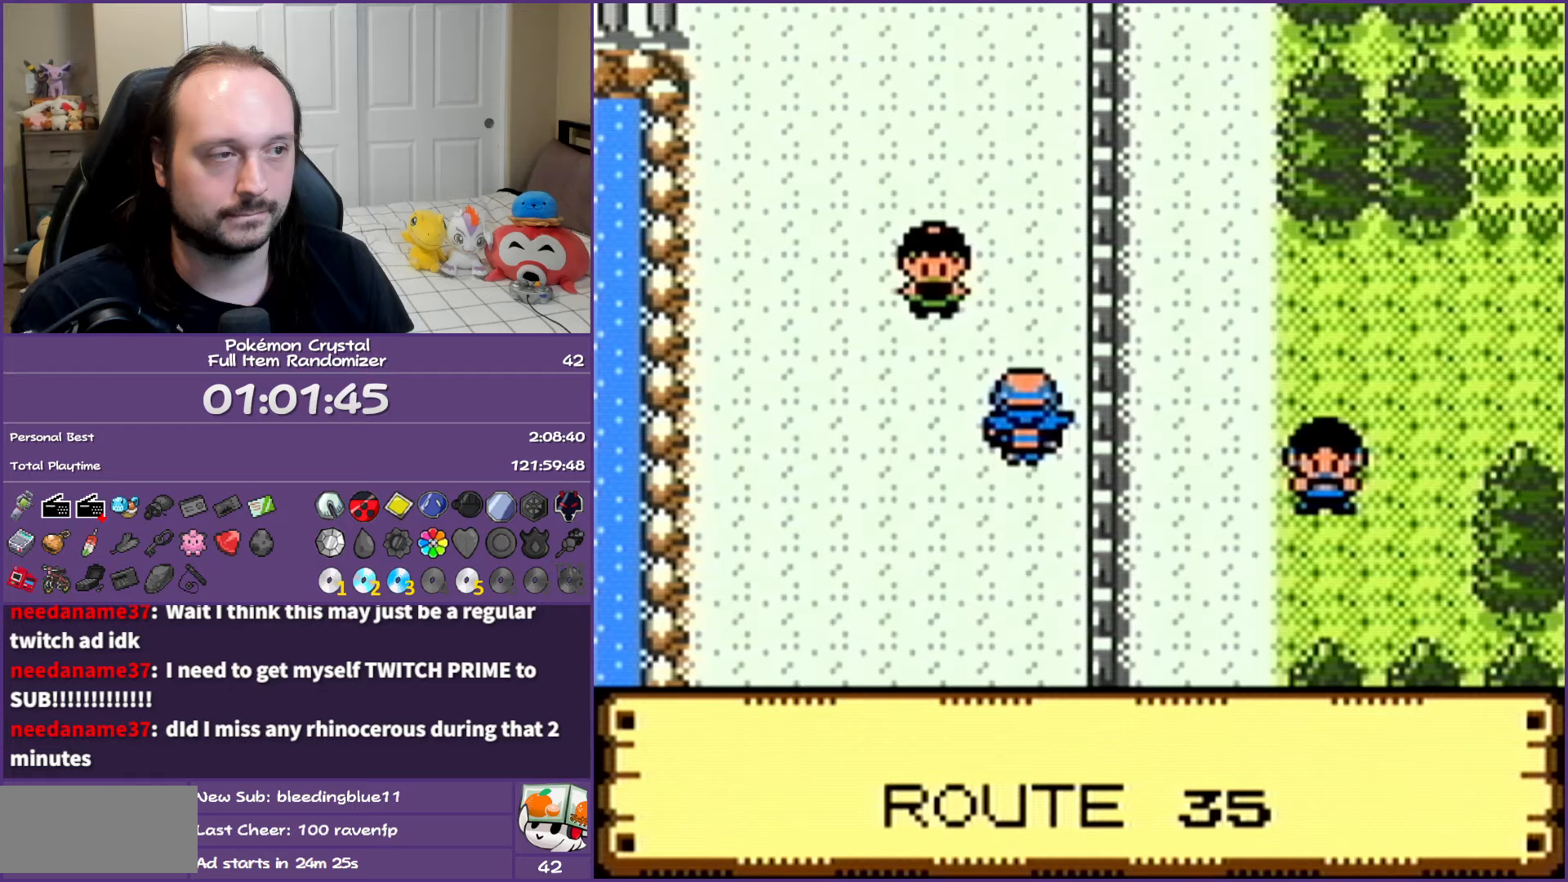
{"buttons": ["DPAD_UP"], "events": []}
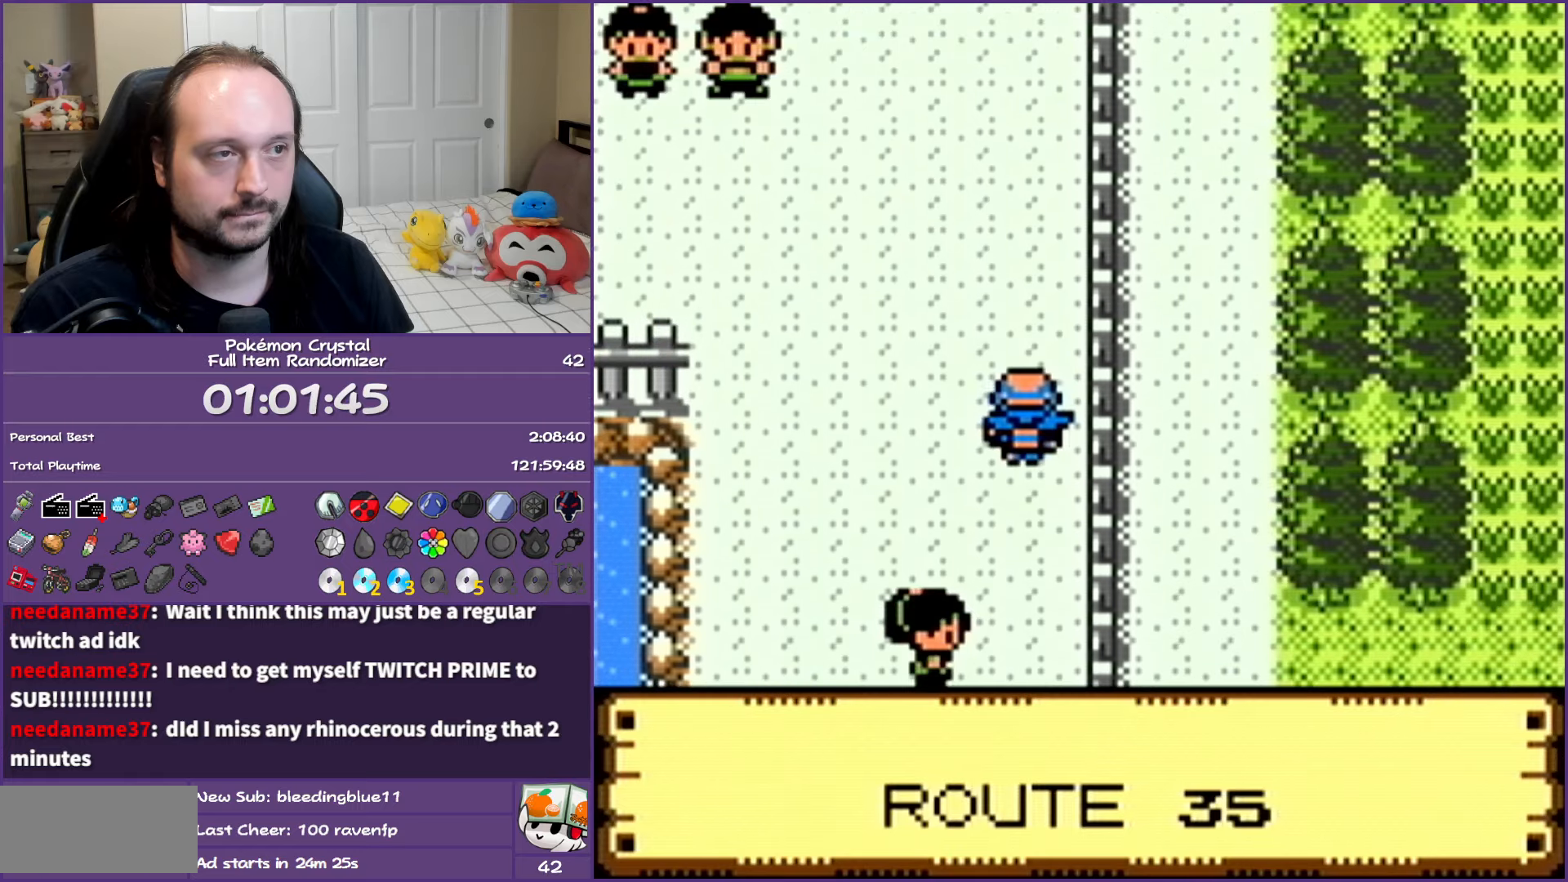
{"buttons": ["DPAD_LEFT"], "events": [[467, "DPAD_LEFT", "down"], [467, "DPAD_UP", "up"]]}
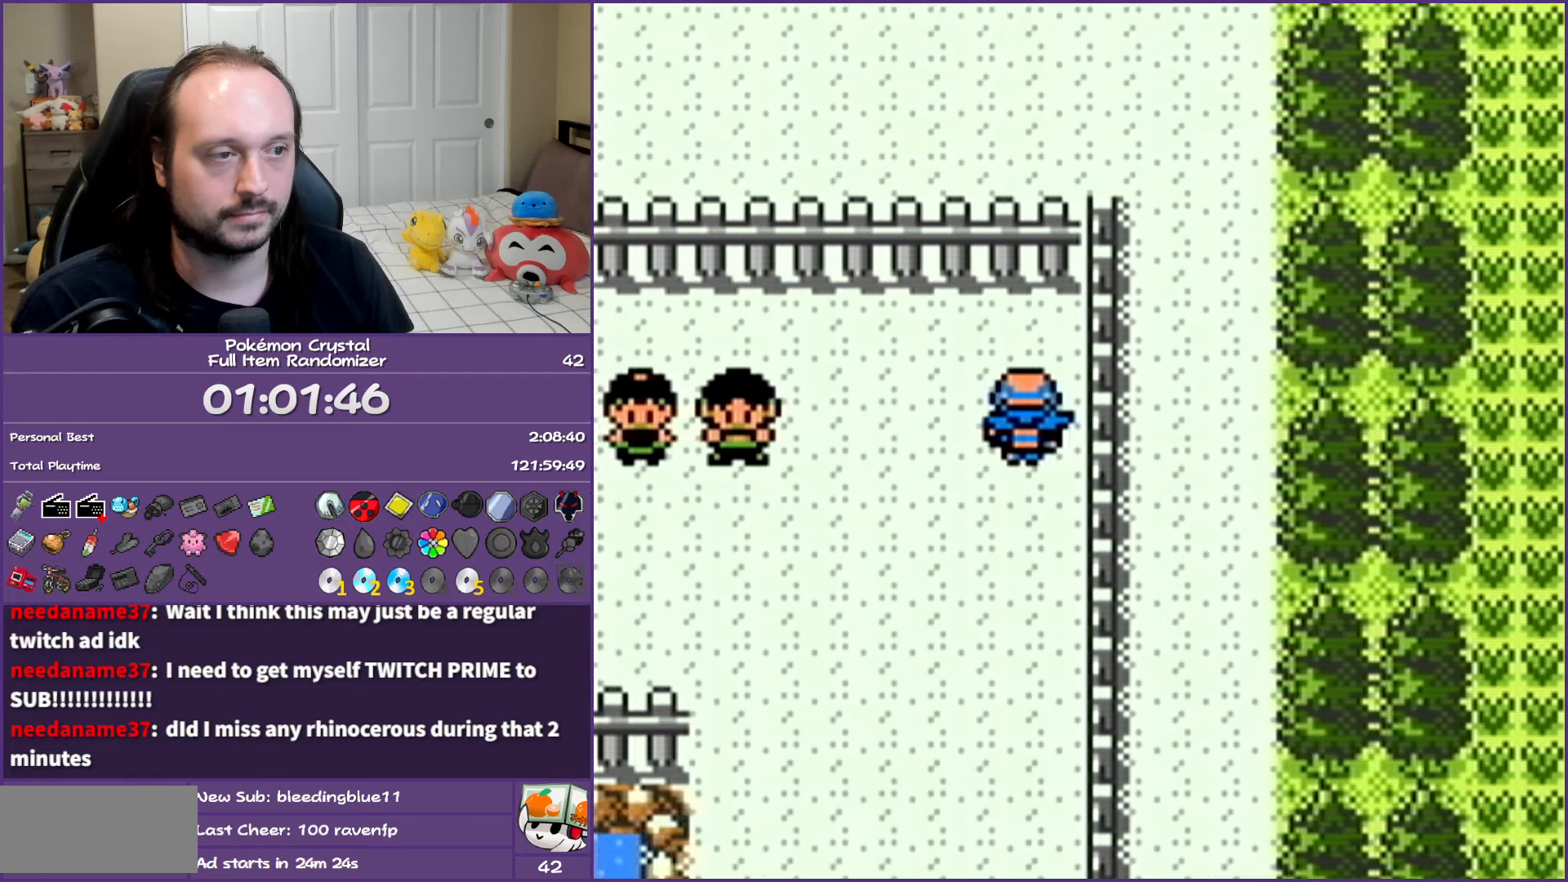
{"buttons": ["DPAD_LEFT"], "events": []}
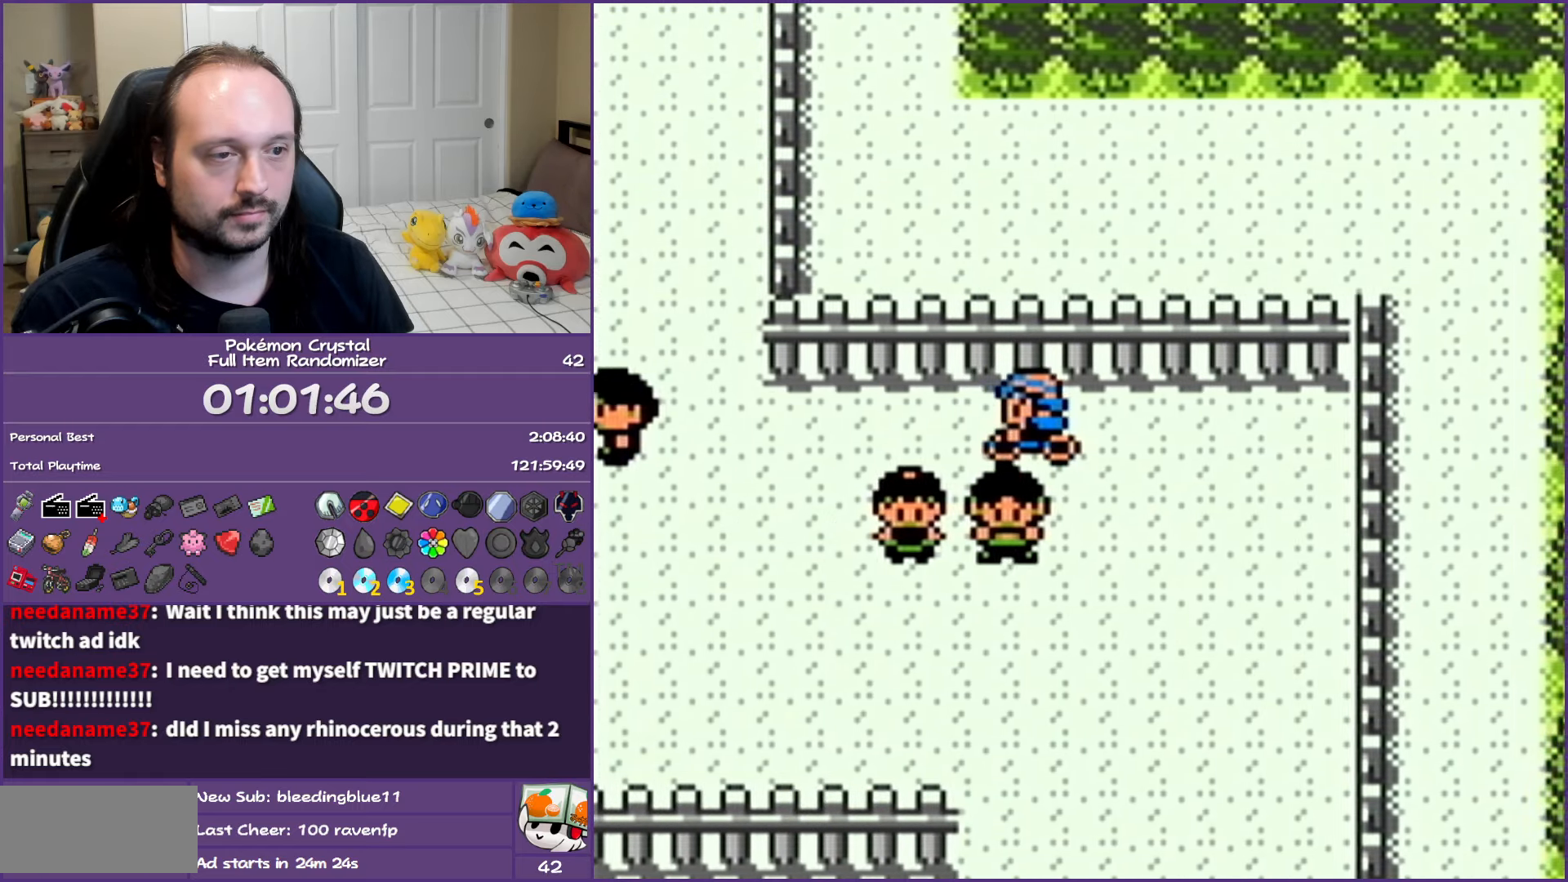
{"buttons": ["DPAD_UP", "DPAD_LEFT"], "events": [[283, "DPAD_UP", "down"], [317, "DPAD_LEFT", "up"], [500, "DPAD_LEFT", "down"]]}
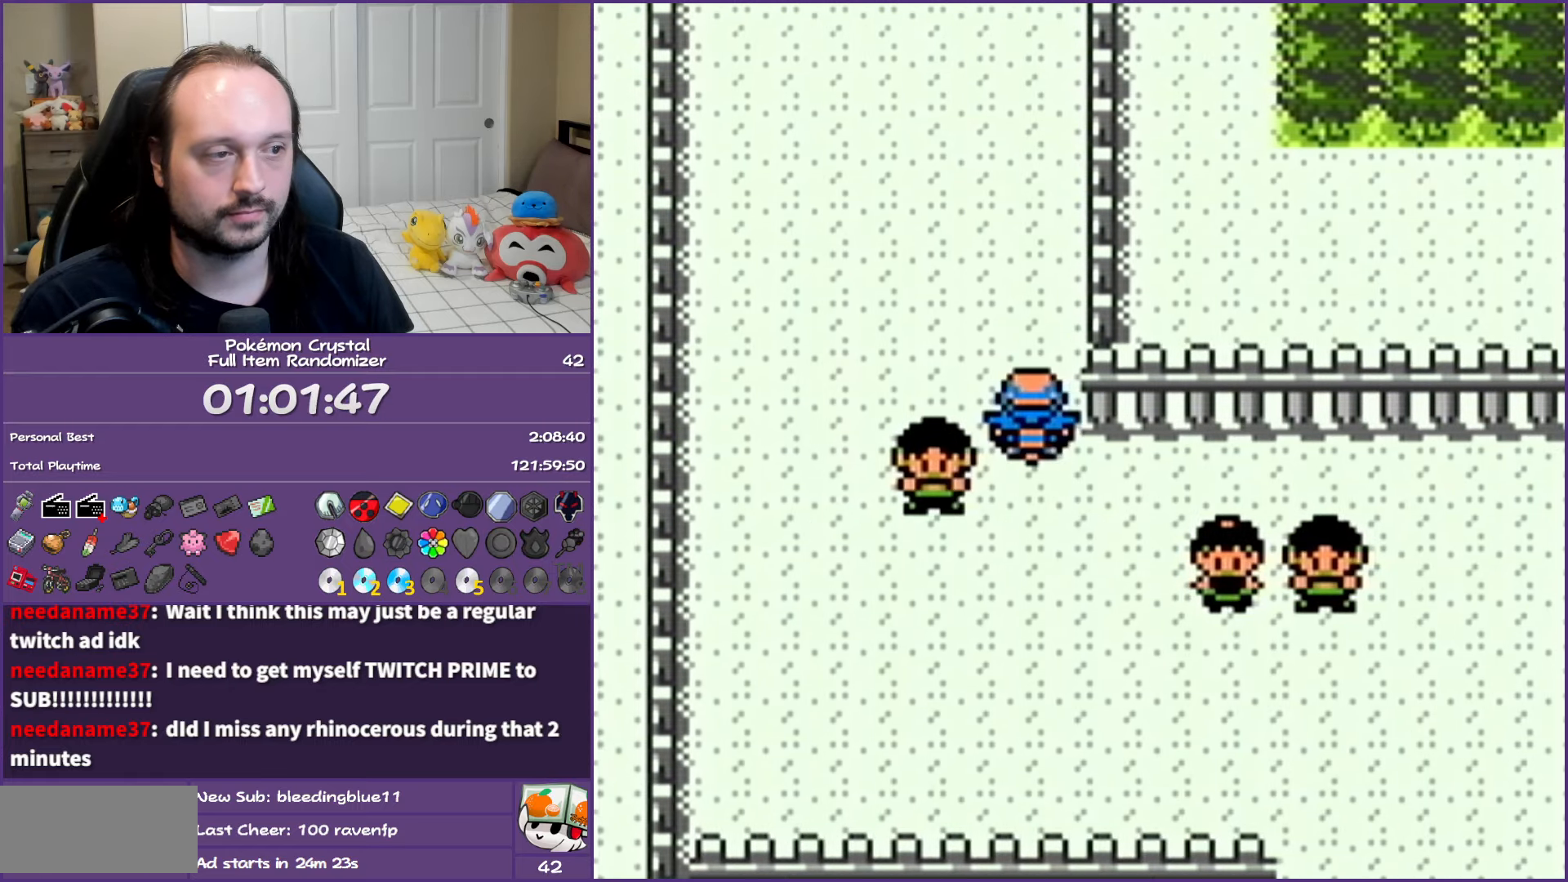
{"buttons": ["DPAD_UP"], "events": [[67, "DPAD_UP", "up"], [283, "DPAD_UP", "down"], [333, "DPAD_LEFT", "up"]]}
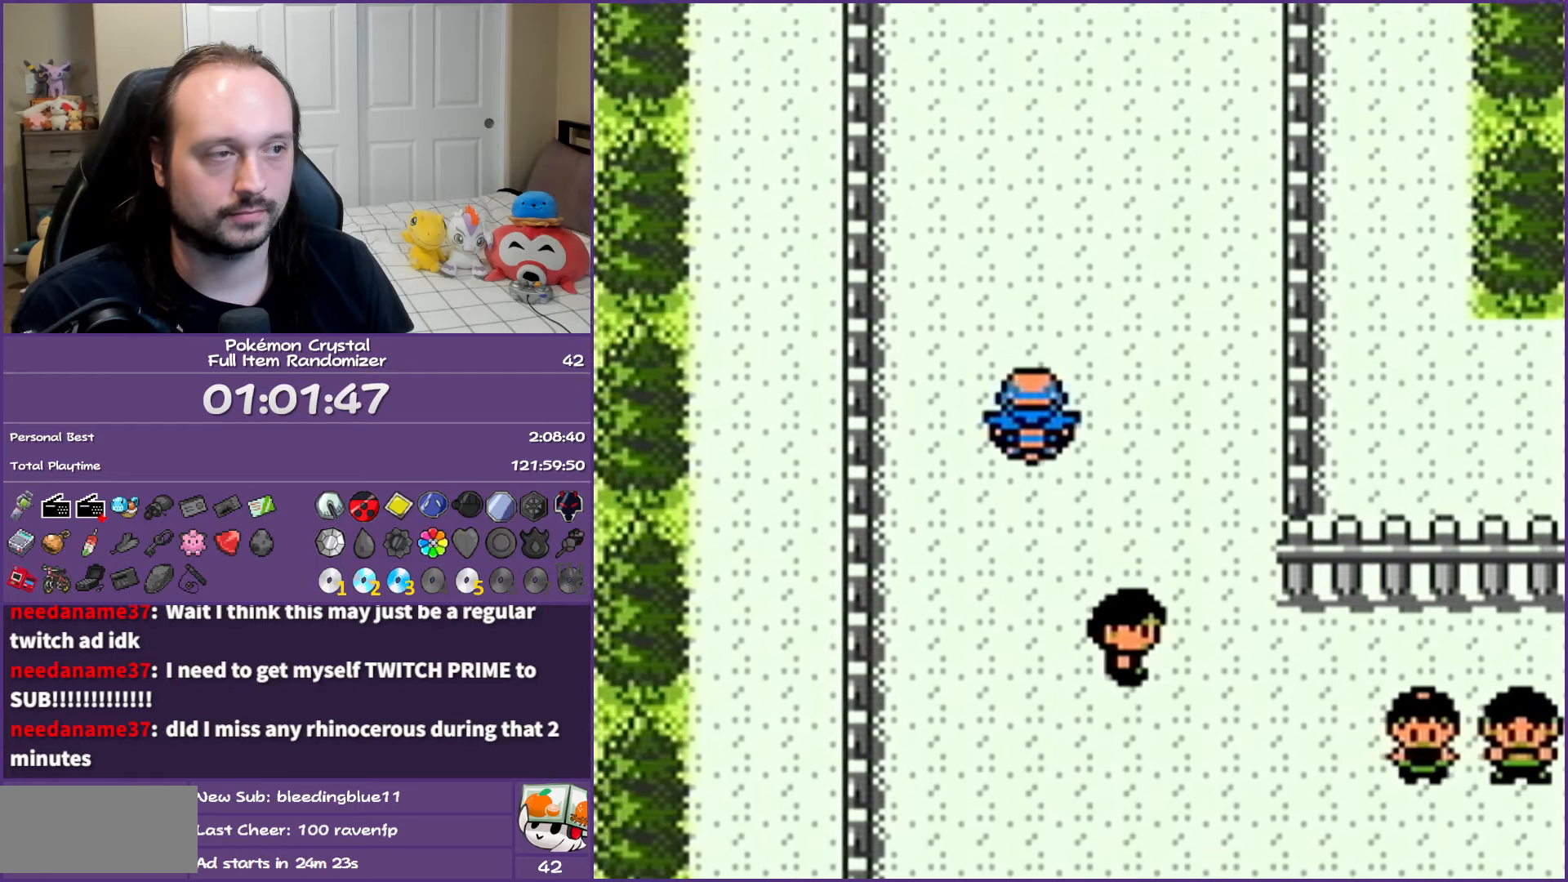
{"buttons": ["DPAD_UP"], "events": []}
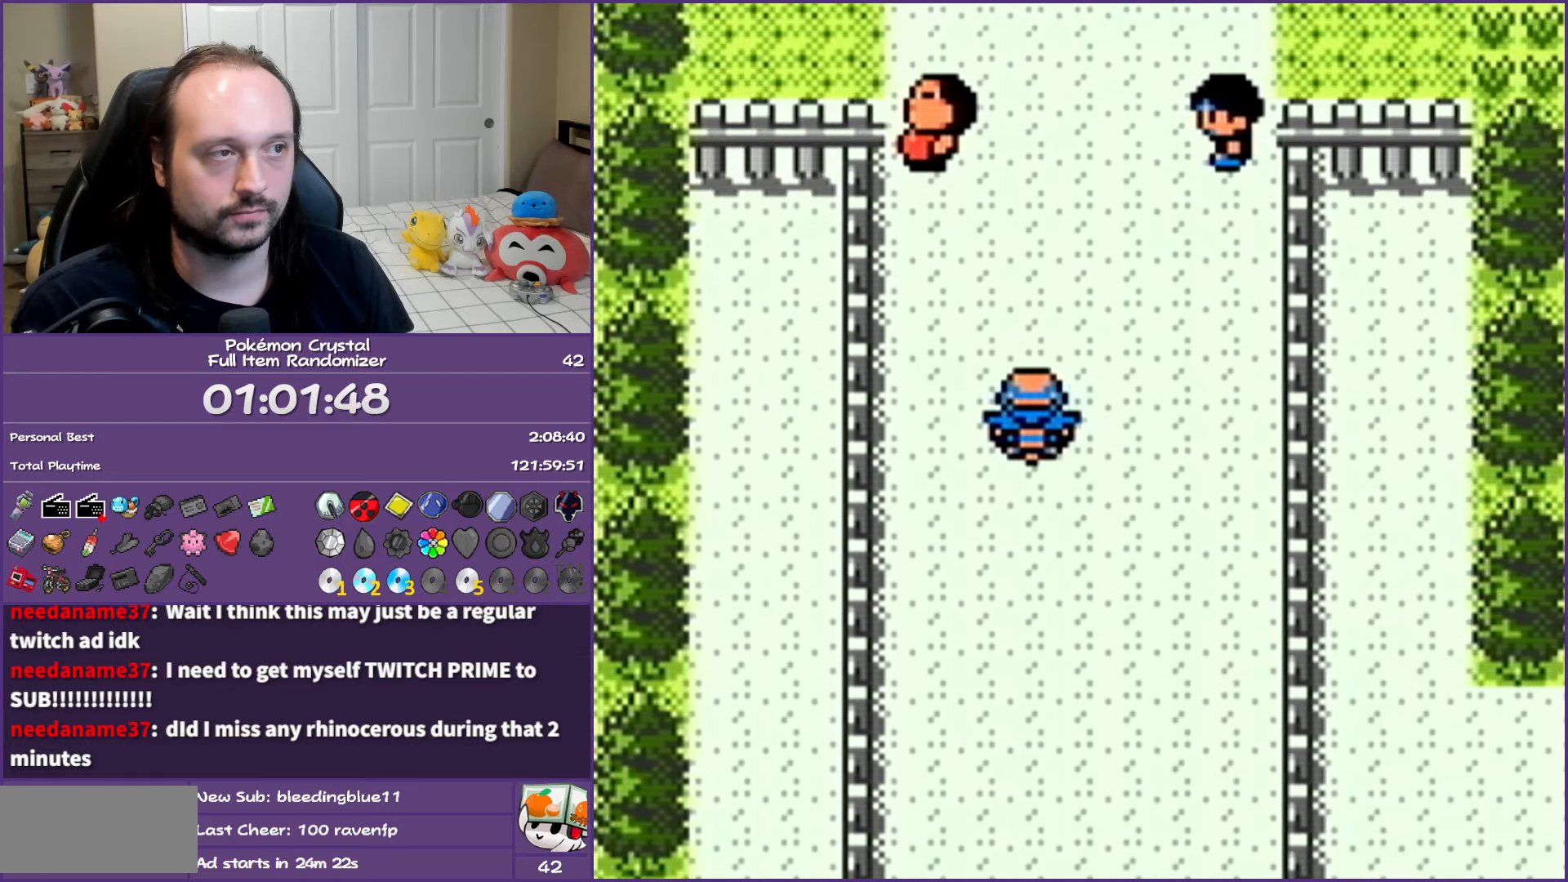
{"buttons": ["DPAD_UP"], "events": []}
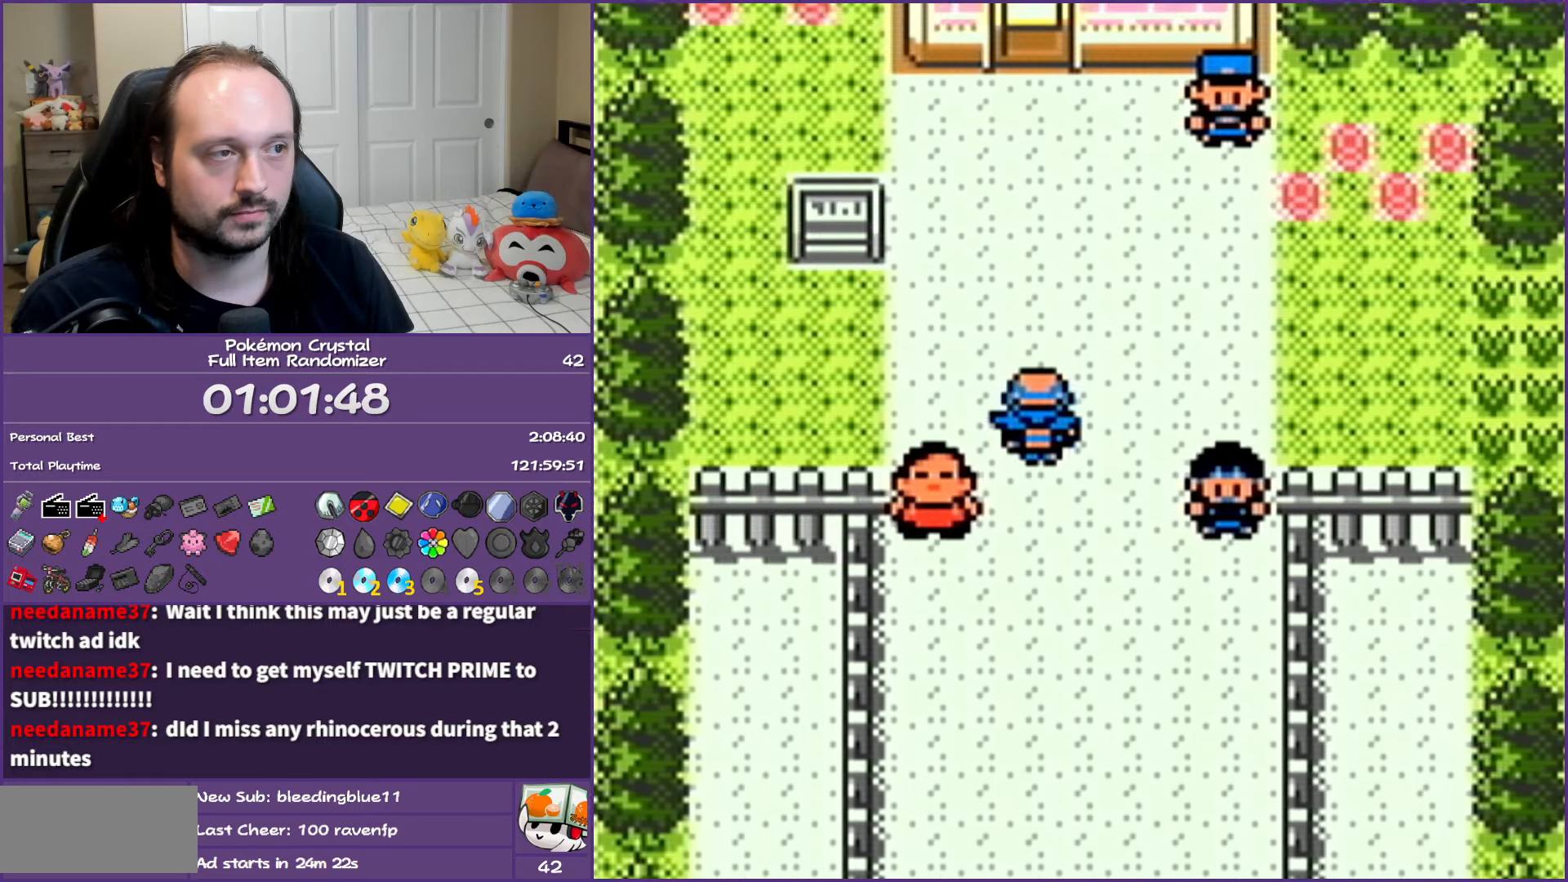
{"buttons": ["DPAD_UP"], "events": []}
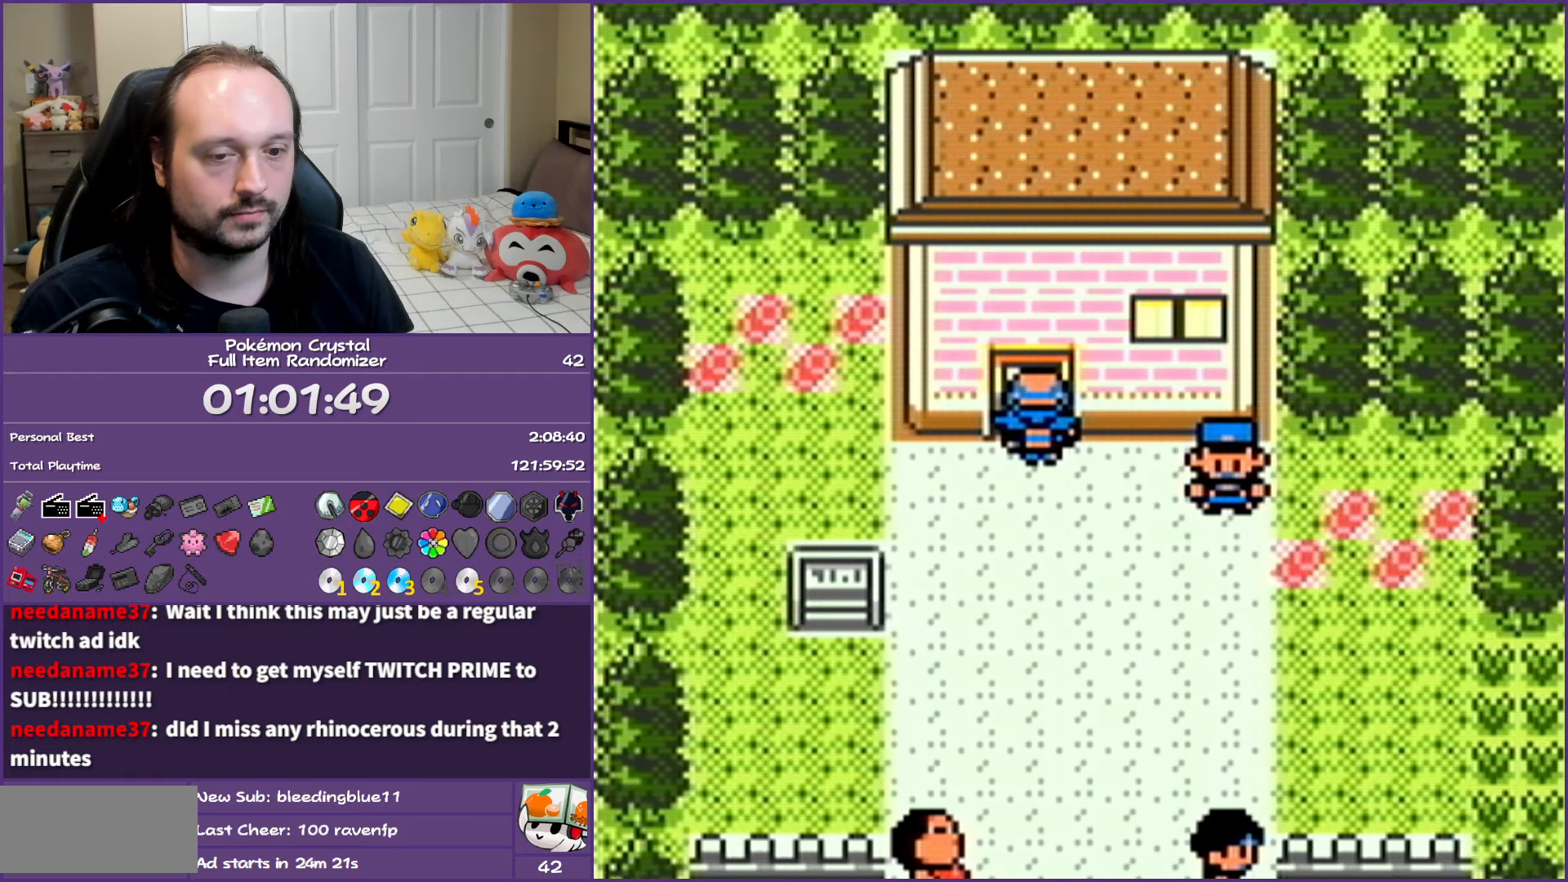
{"buttons": ["DPAD_UP"], "events": []}
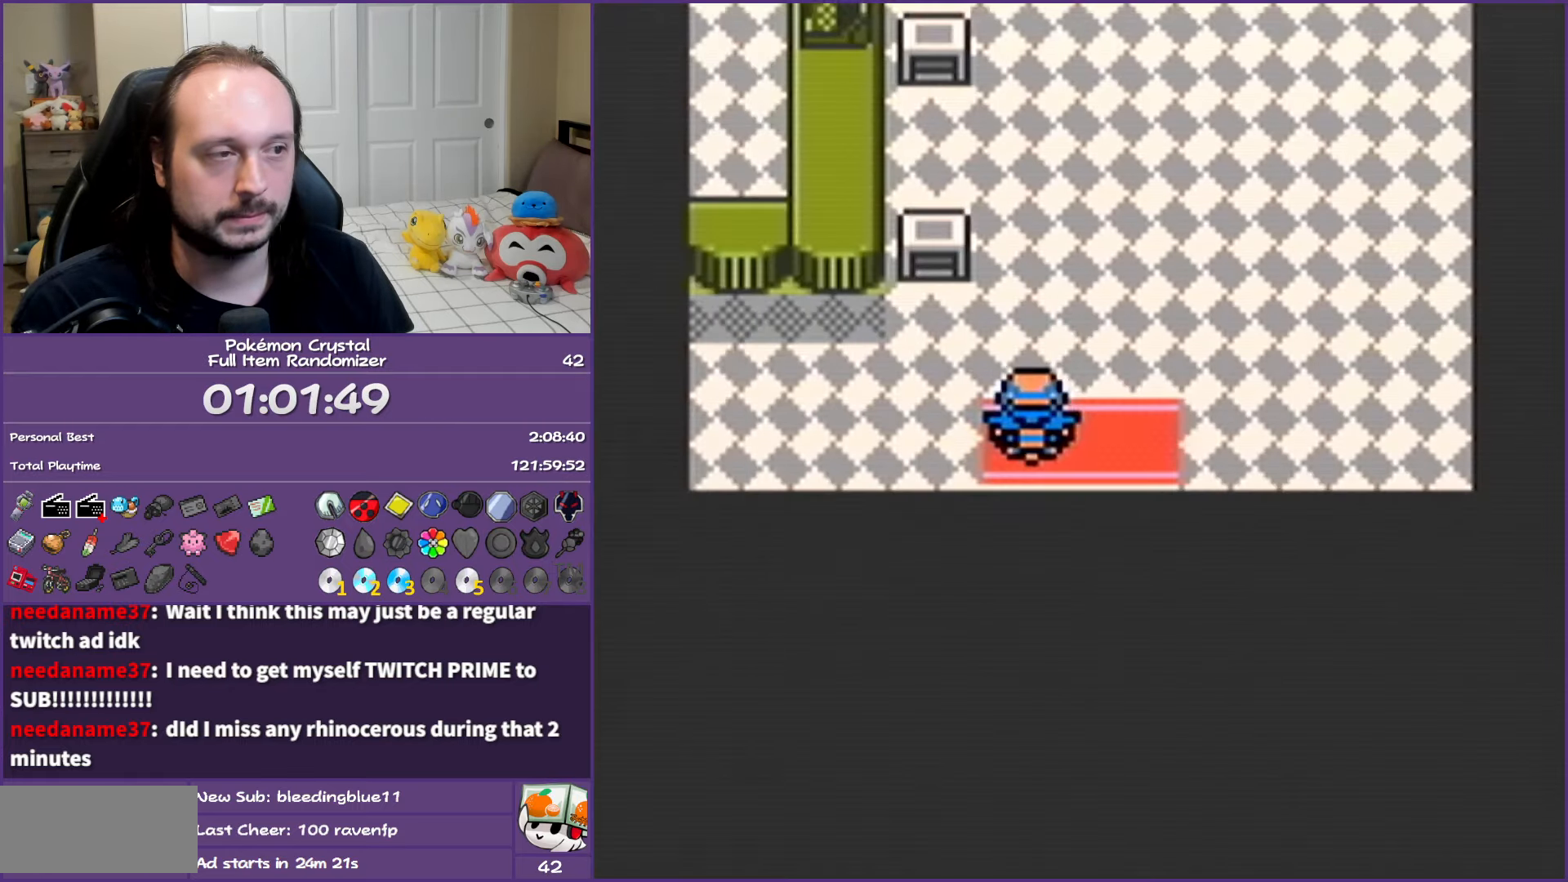
{"buttons": ["DPAD_UP"], "events": []}